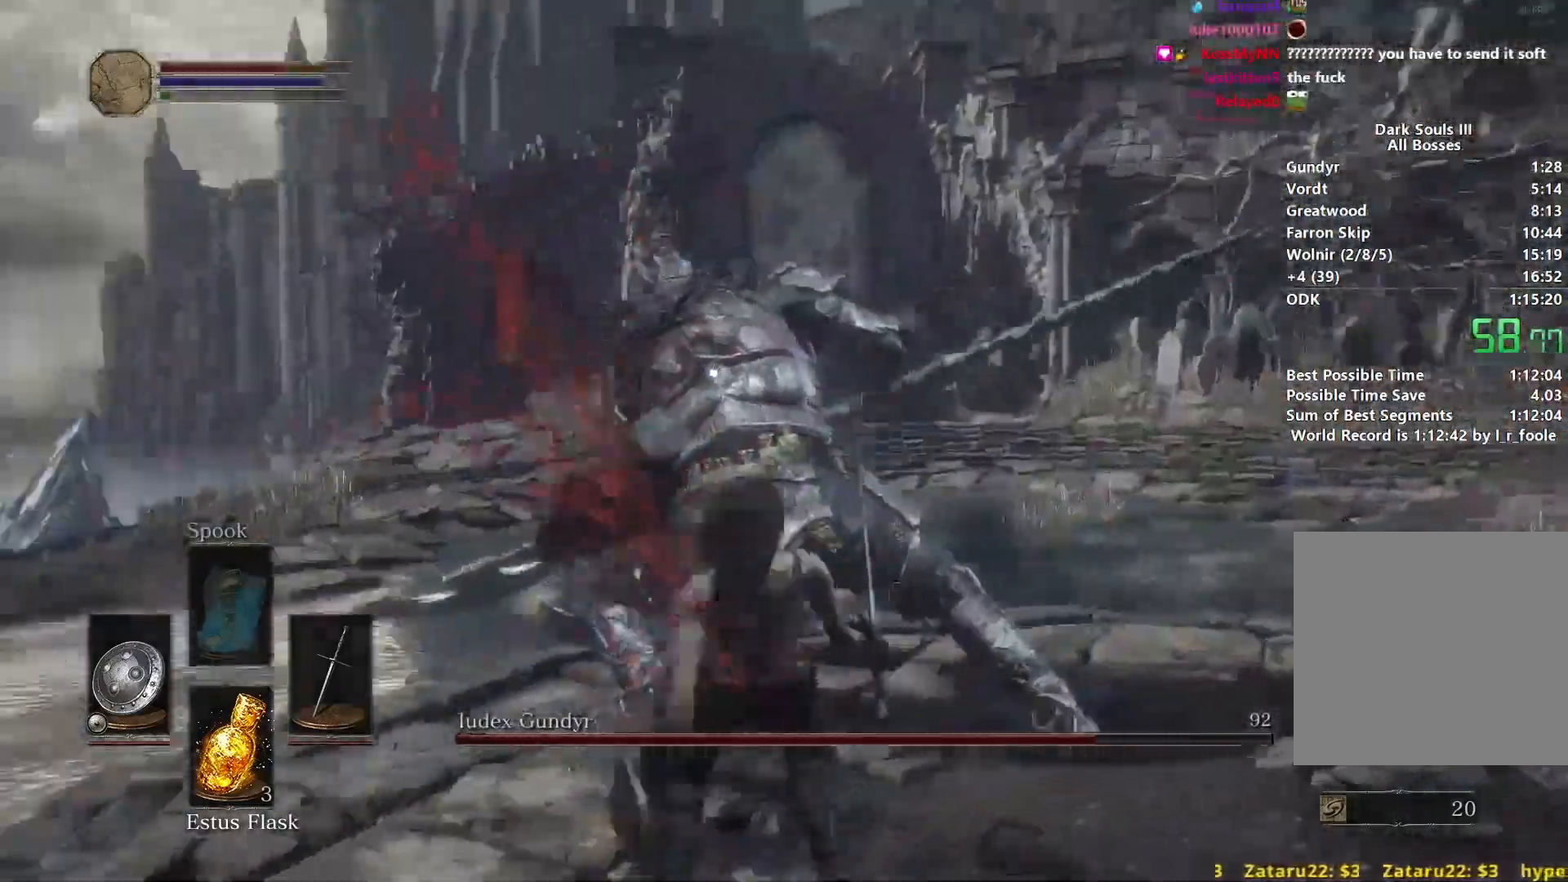
Gameplay with a controller (Xbox layout); each line is a JSON object with the inputs held at the frame after it. "events" lists button and stick changes between this image and that frame as [ms after this image, input, new state], when the widget could be followed in between.
{"buttons": [], "left_stick": "up-right", "right_stick": "center", "events": []}
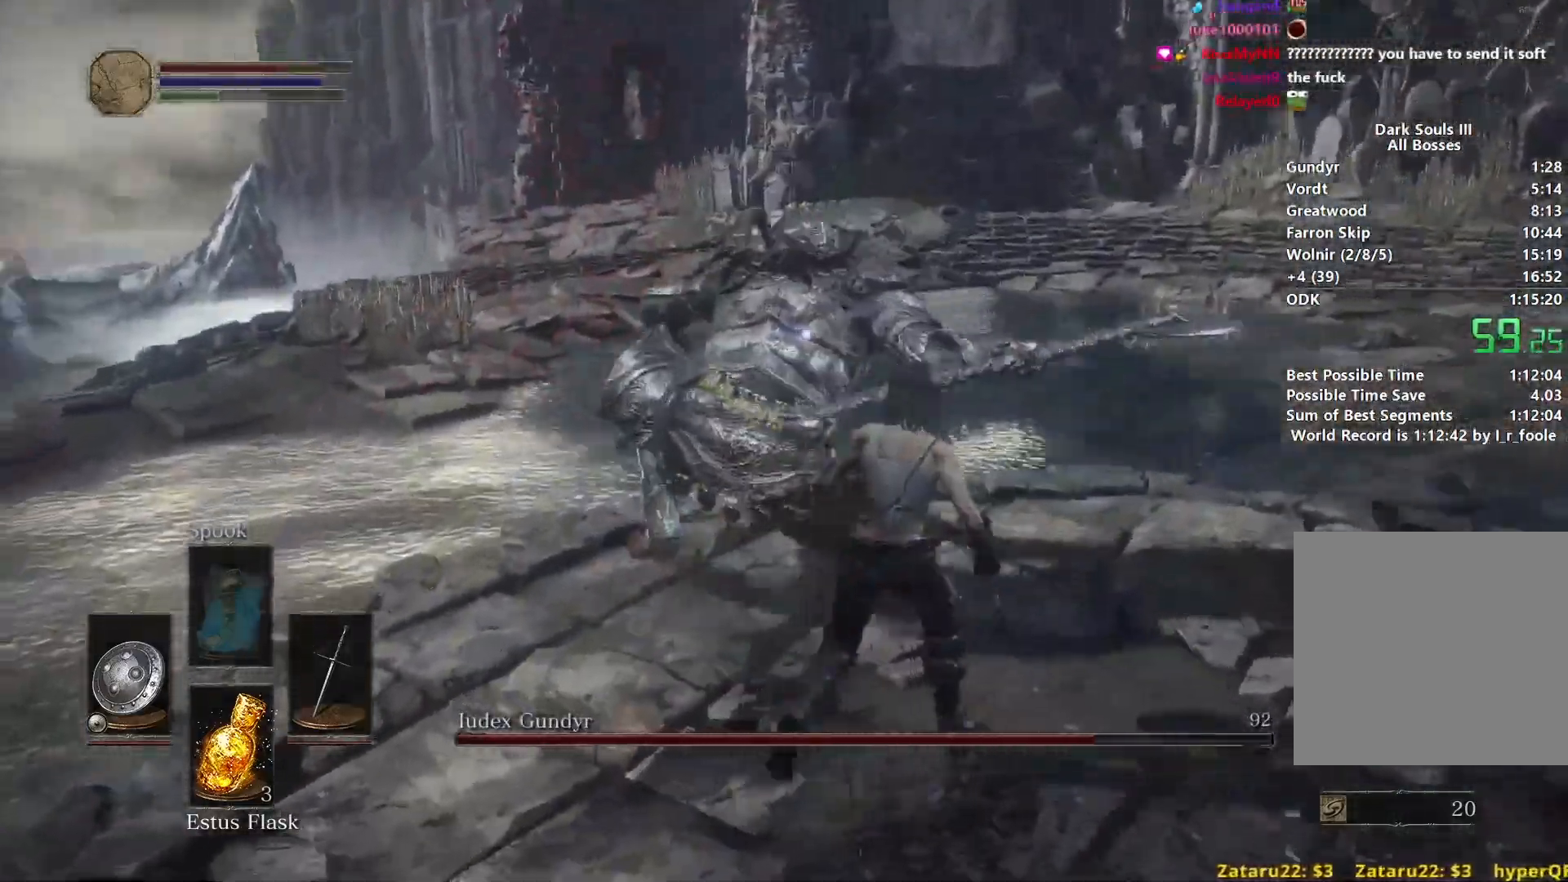
{"buttons": [], "left_stick": "up", "right_stick": "center", "events": [[67, "left_stick", "up"], [350, "R1", "down"], [467, "R1", "up"]]}
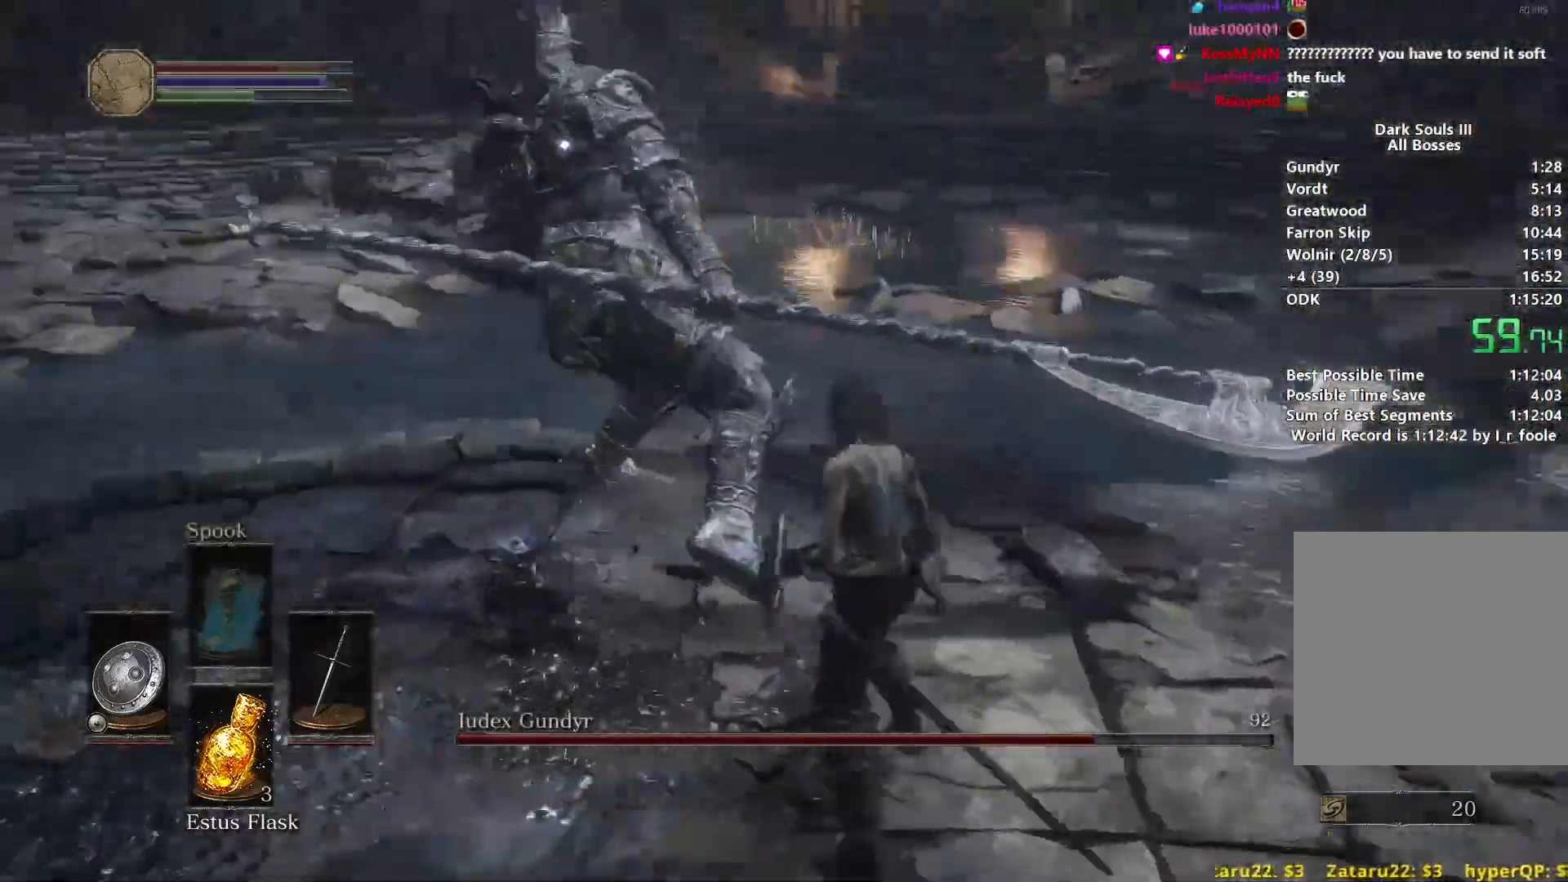
{"buttons": ["R1"], "left_stick": "up", "right_stick": "center", "events": [[67, "R1", "down"], [167, "R1", "up"], [250, "R1", "down"], [350, "R1", "up"], [417, "R1", "down"]]}
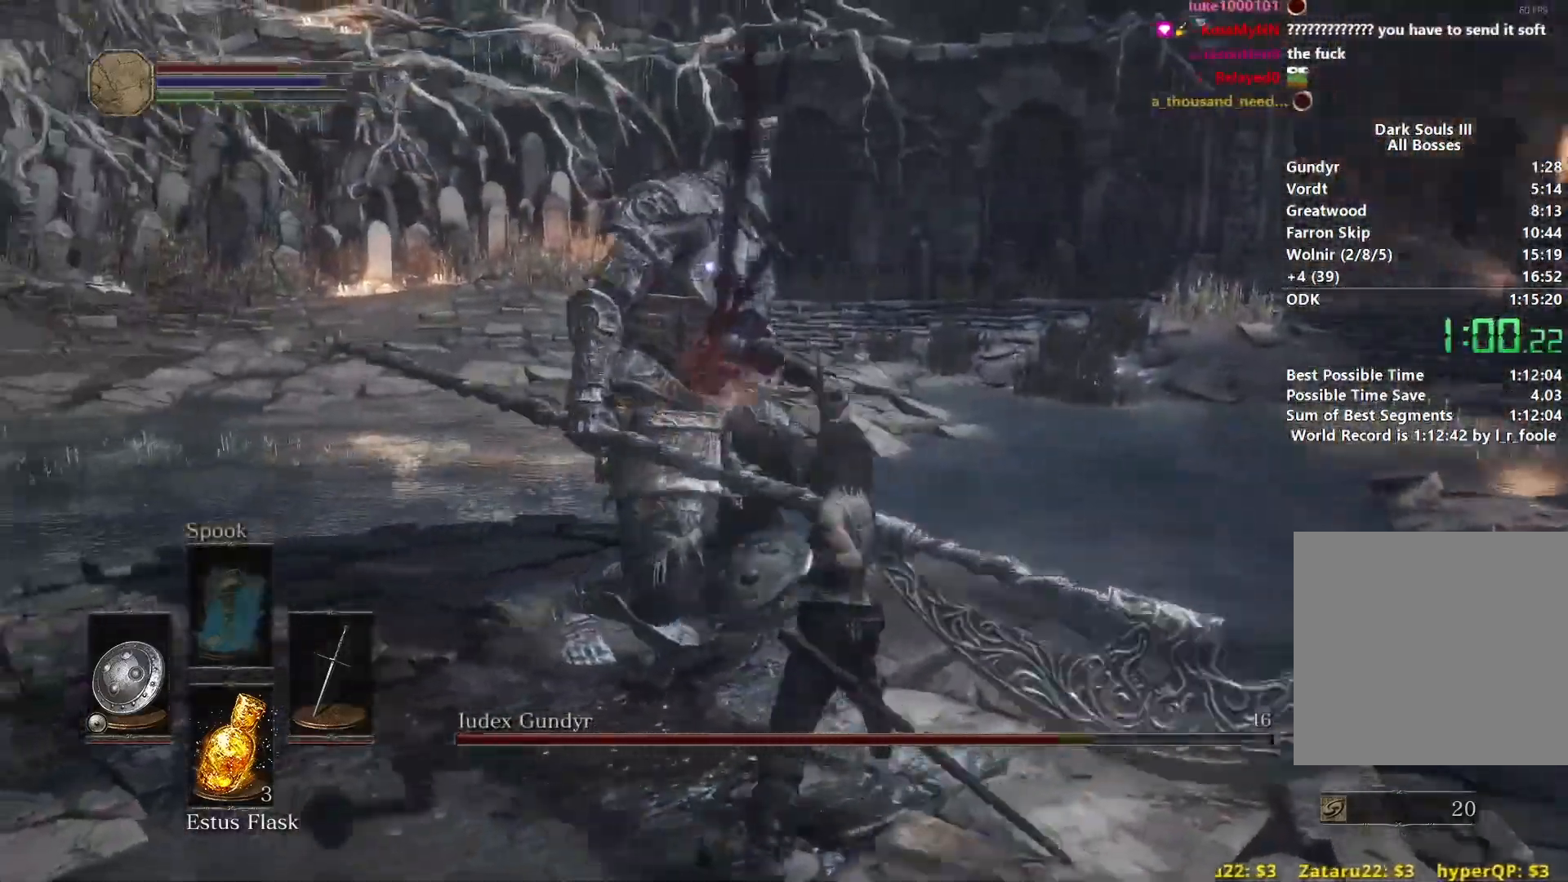
{"buttons": ["R1"], "left_stick": "up", "right_stick": "center", "events": [[17, "R1", "up"], [83, "R1", "down"], [183, "R1", "up"], [283, "R1", "down"], [383, "R1", "up"], [450, "R1", "down"]]}
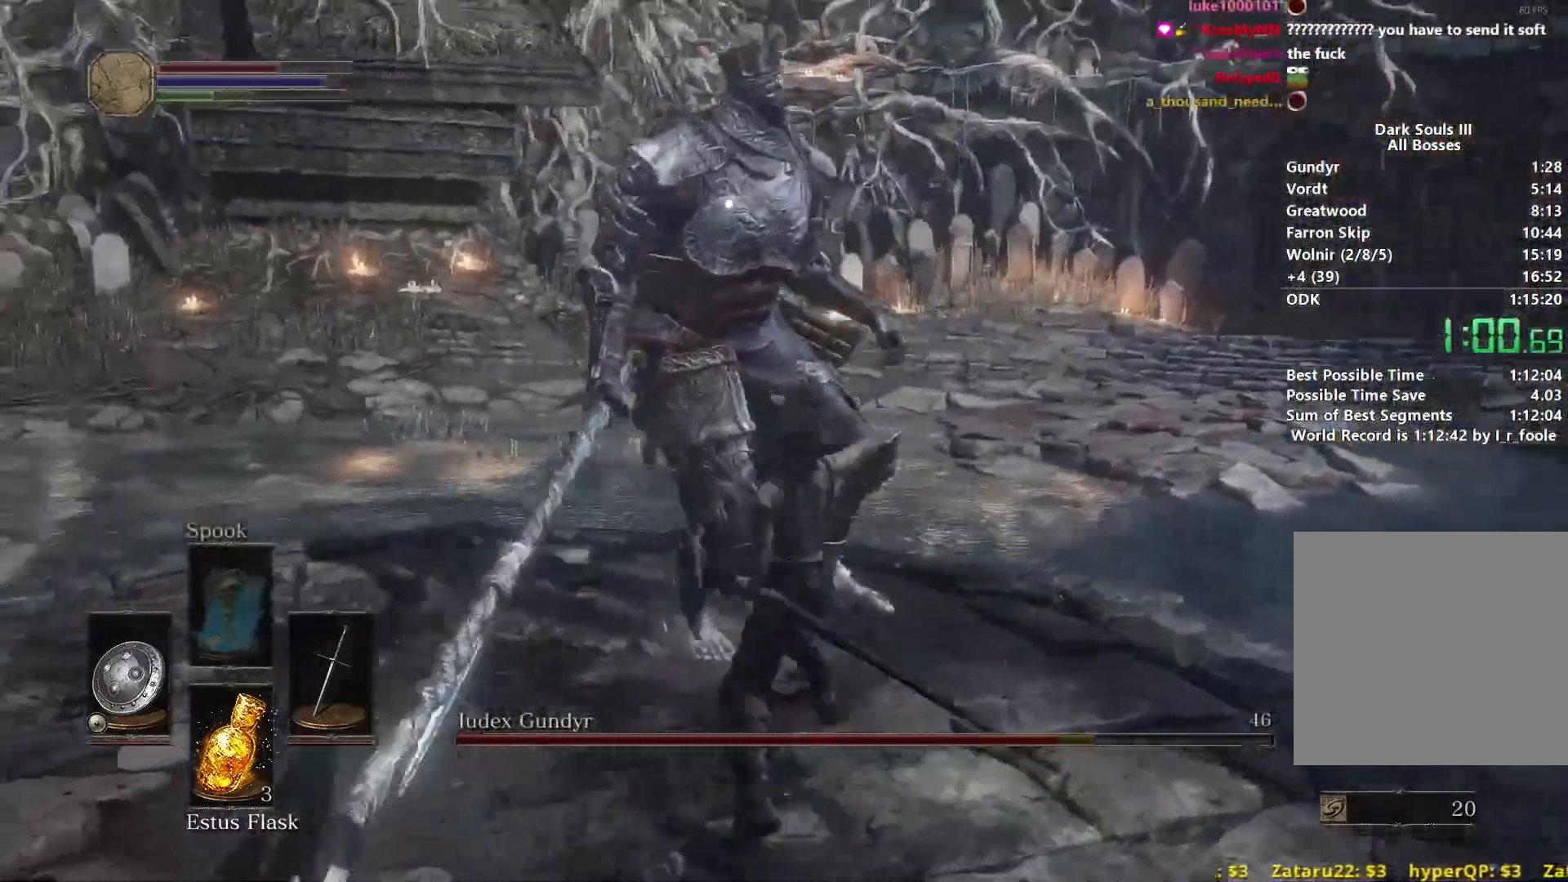
{"buttons": ["R1"], "left_stick": "up", "right_stick": "center", "events": [[33, "R1", "up"], [133, "R1", "down"], [217, "R1", "up"], [300, "R1", "down"], [383, "R1", "up"], [467, "R1", "down"]]}
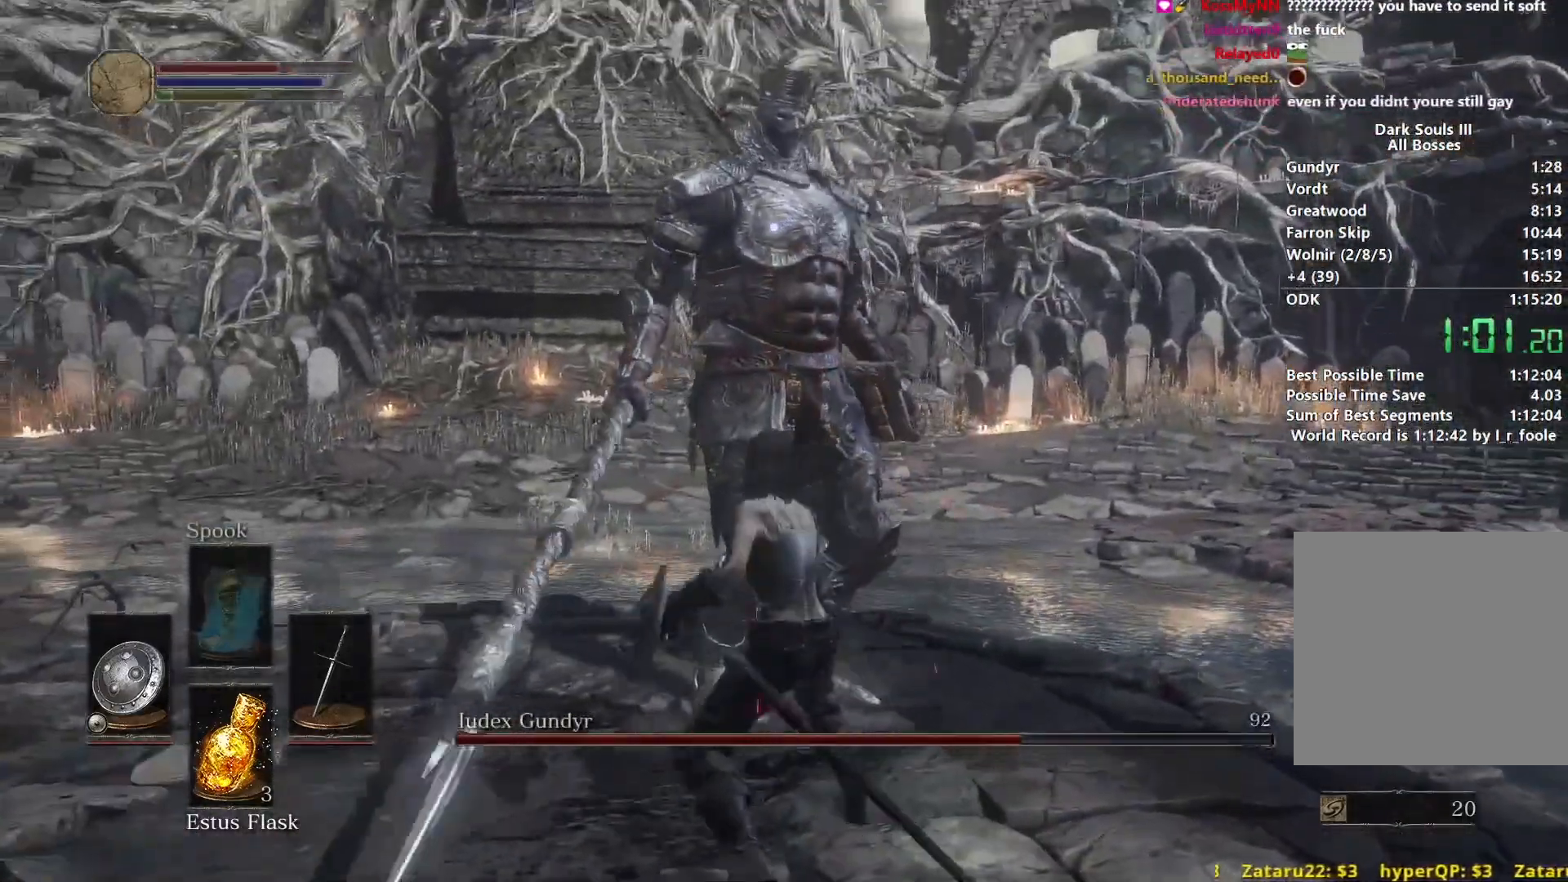
{"buttons": [], "left_stick": "up", "right_stick": "center", "events": [[67, "R1", "up"], [150, "R1", "down"], [233, "R1", "up"], [283, "R1", "down"], [383, "R1", "up"]]}
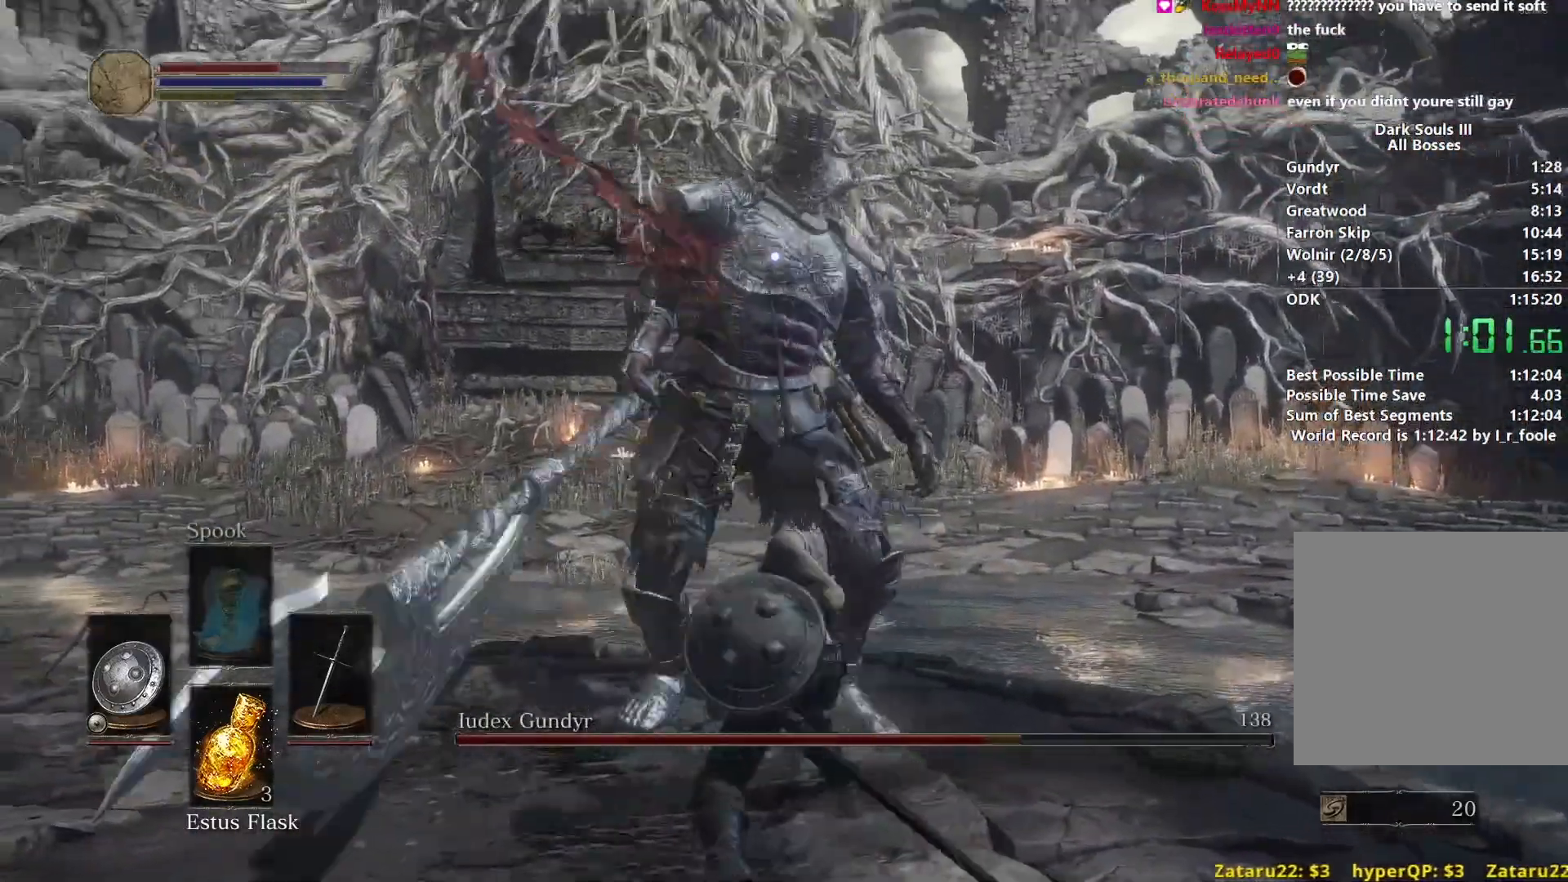
{"buttons": [], "left_stick": "center", "right_stick": "center", "events": [[33, "left_stick", "right"], [450, "left_stick", "center"]]}
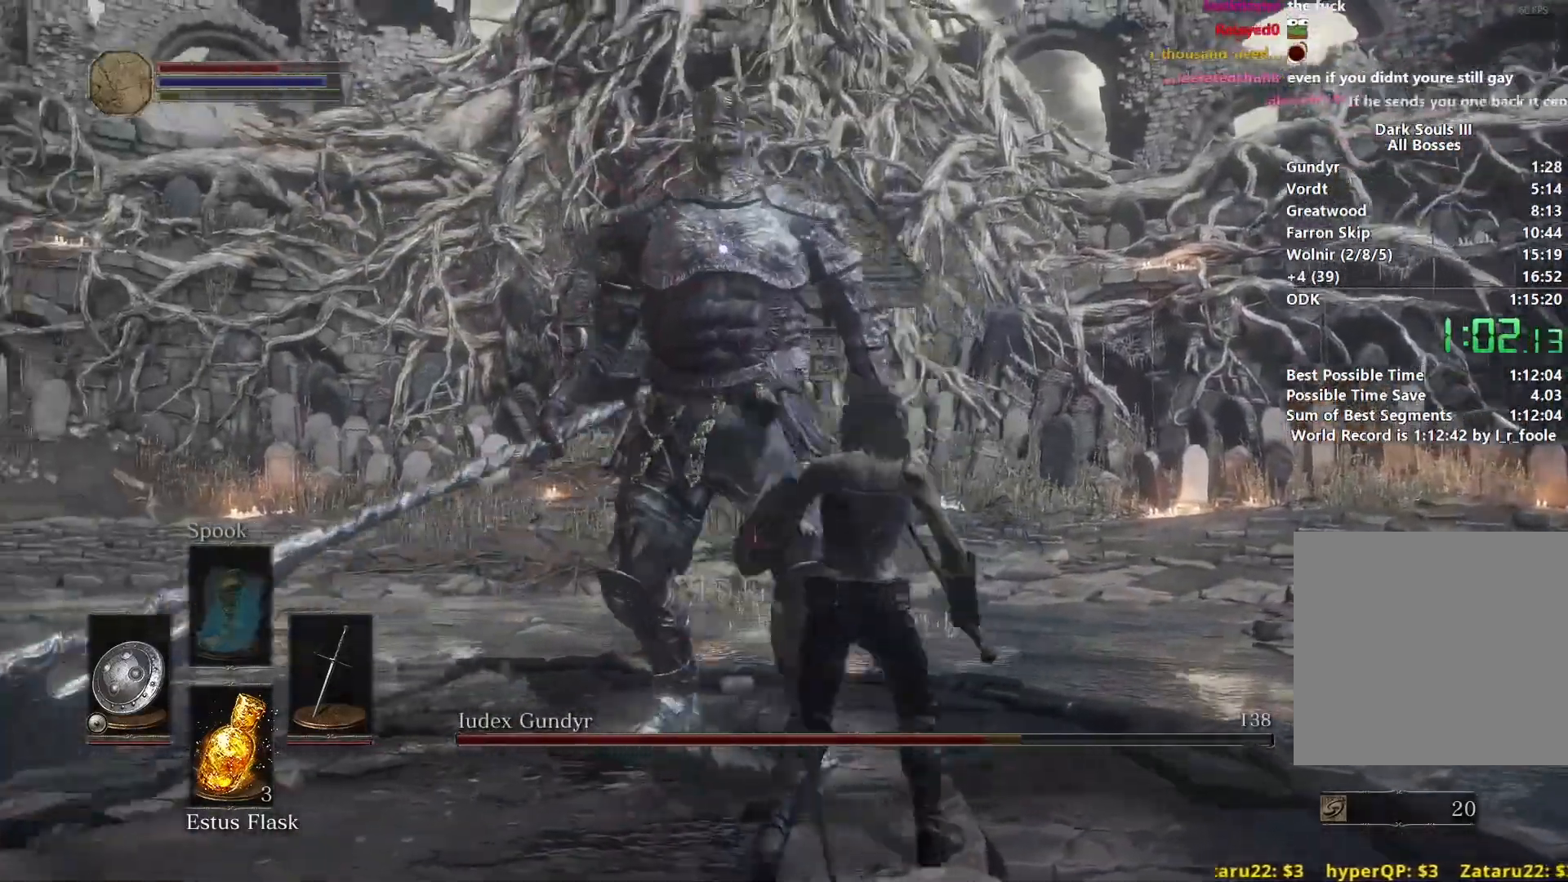
{"buttons": [], "left_stick": "up-right", "right_stick": "center", "events": [[333, "left_stick", "up-right"]]}
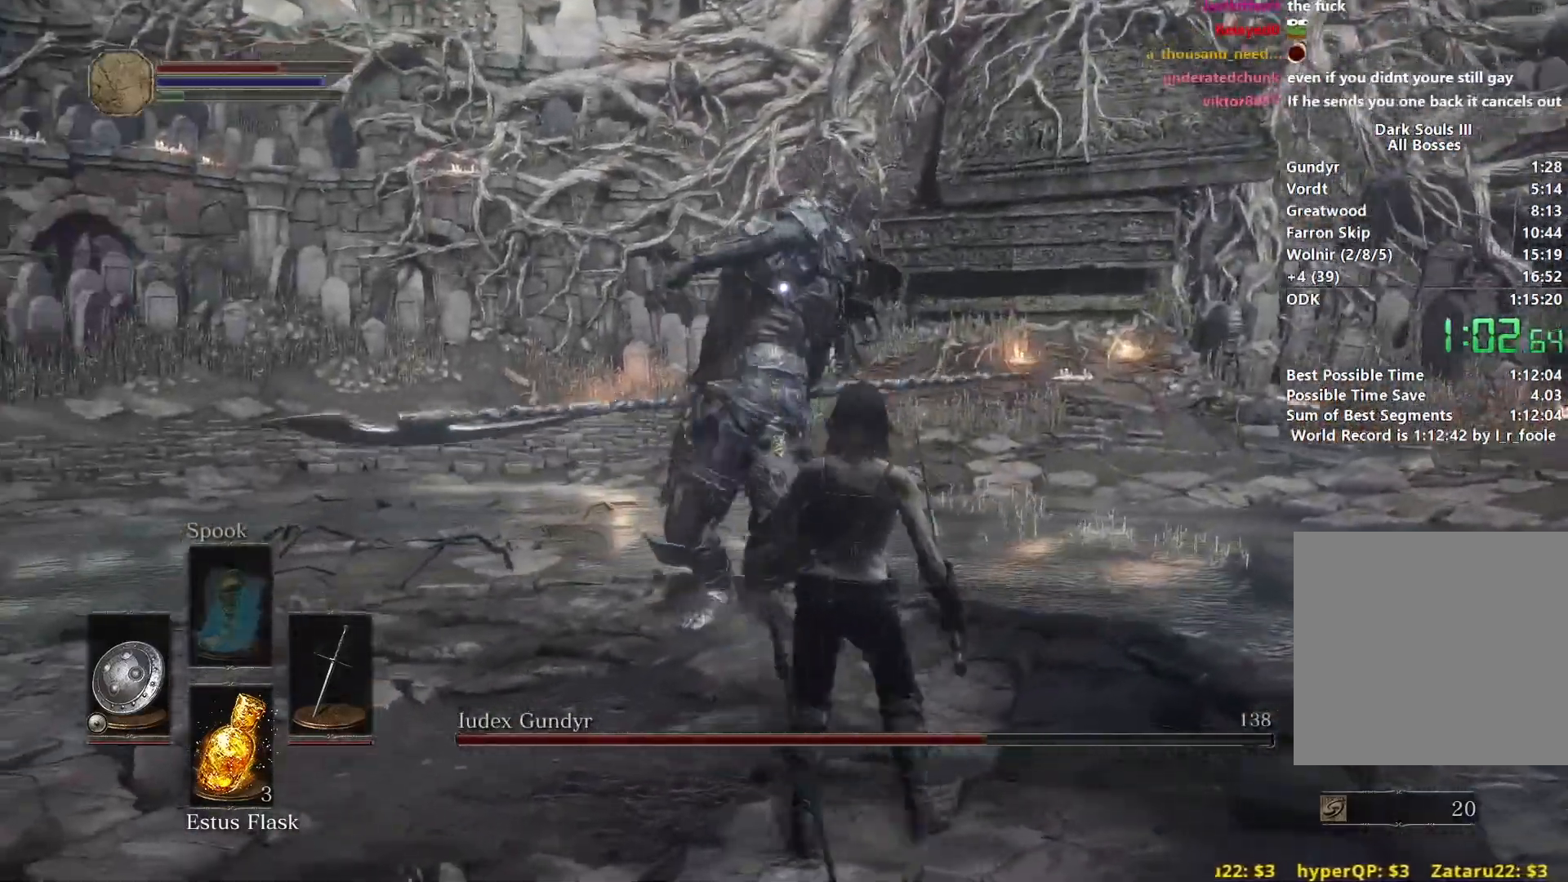
{"buttons": [], "left_stick": "up", "right_stick": "center", "events": [[500, "left_stick", "up"]]}
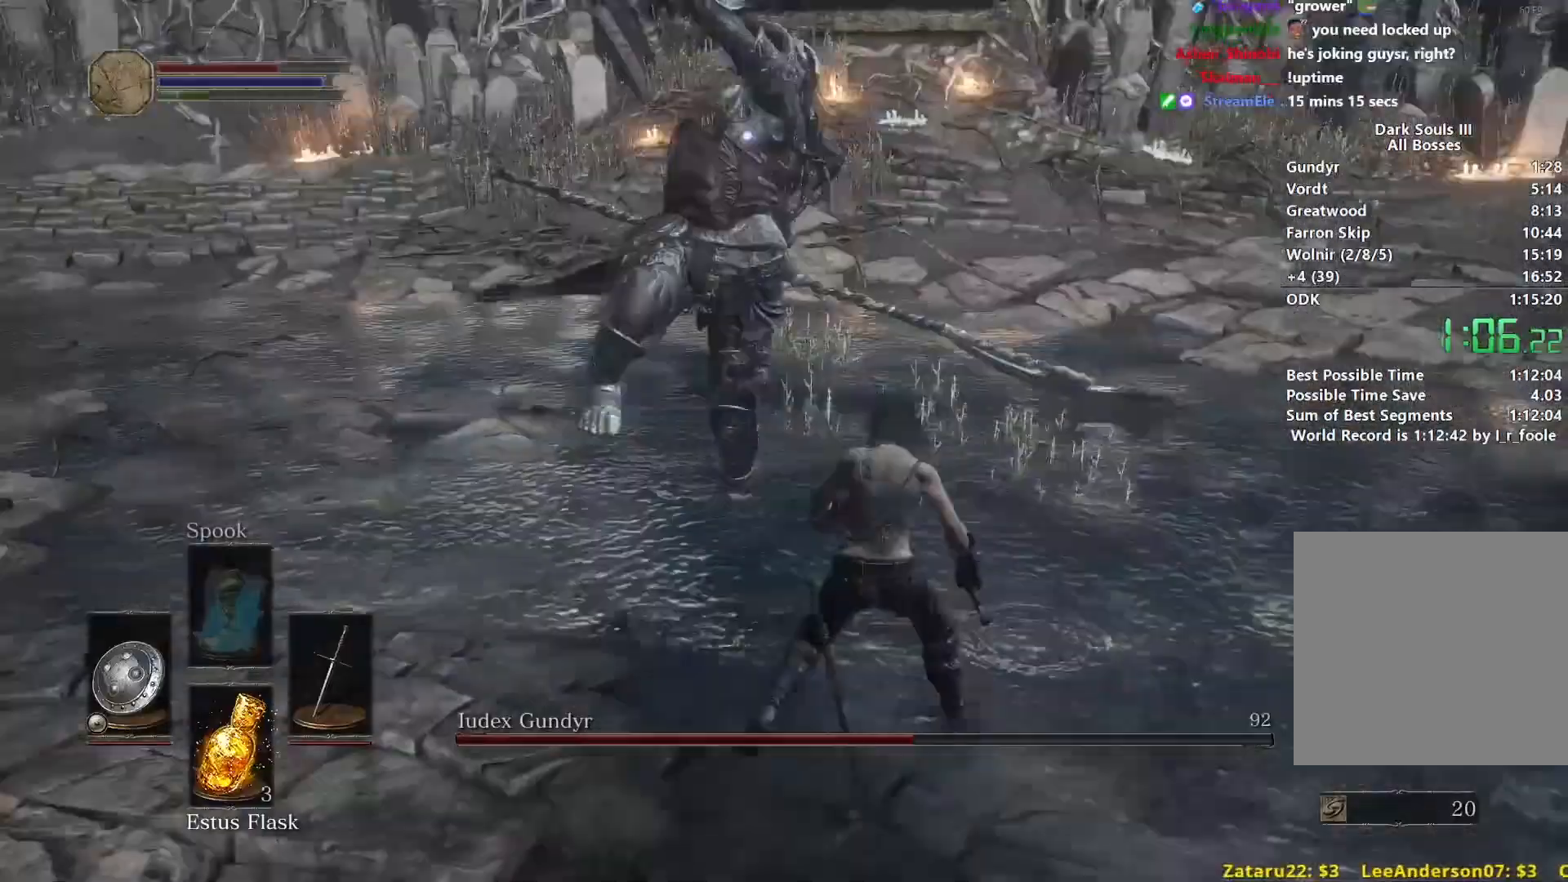
{"buttons": [], "left_stick": "up-left", "right_stick": "center", "events": [[17, "B", "down"], [117, "B", "up"], [500, "left_stick", "up-left"]]}
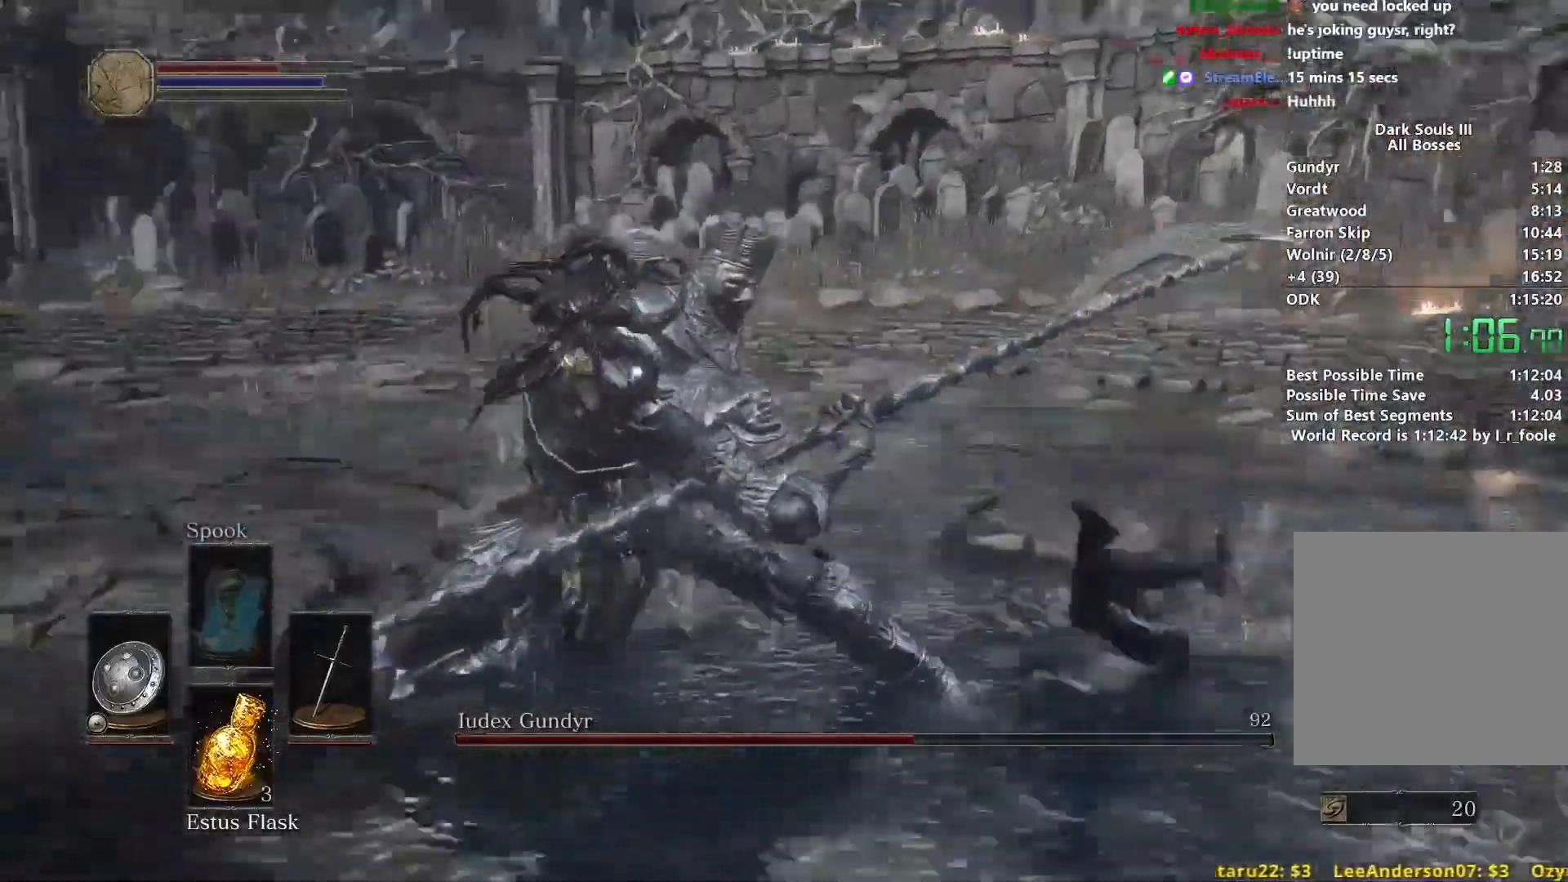
{"buttons": [], "left_stick": "up-left", "right_stick": "center", "events": []}
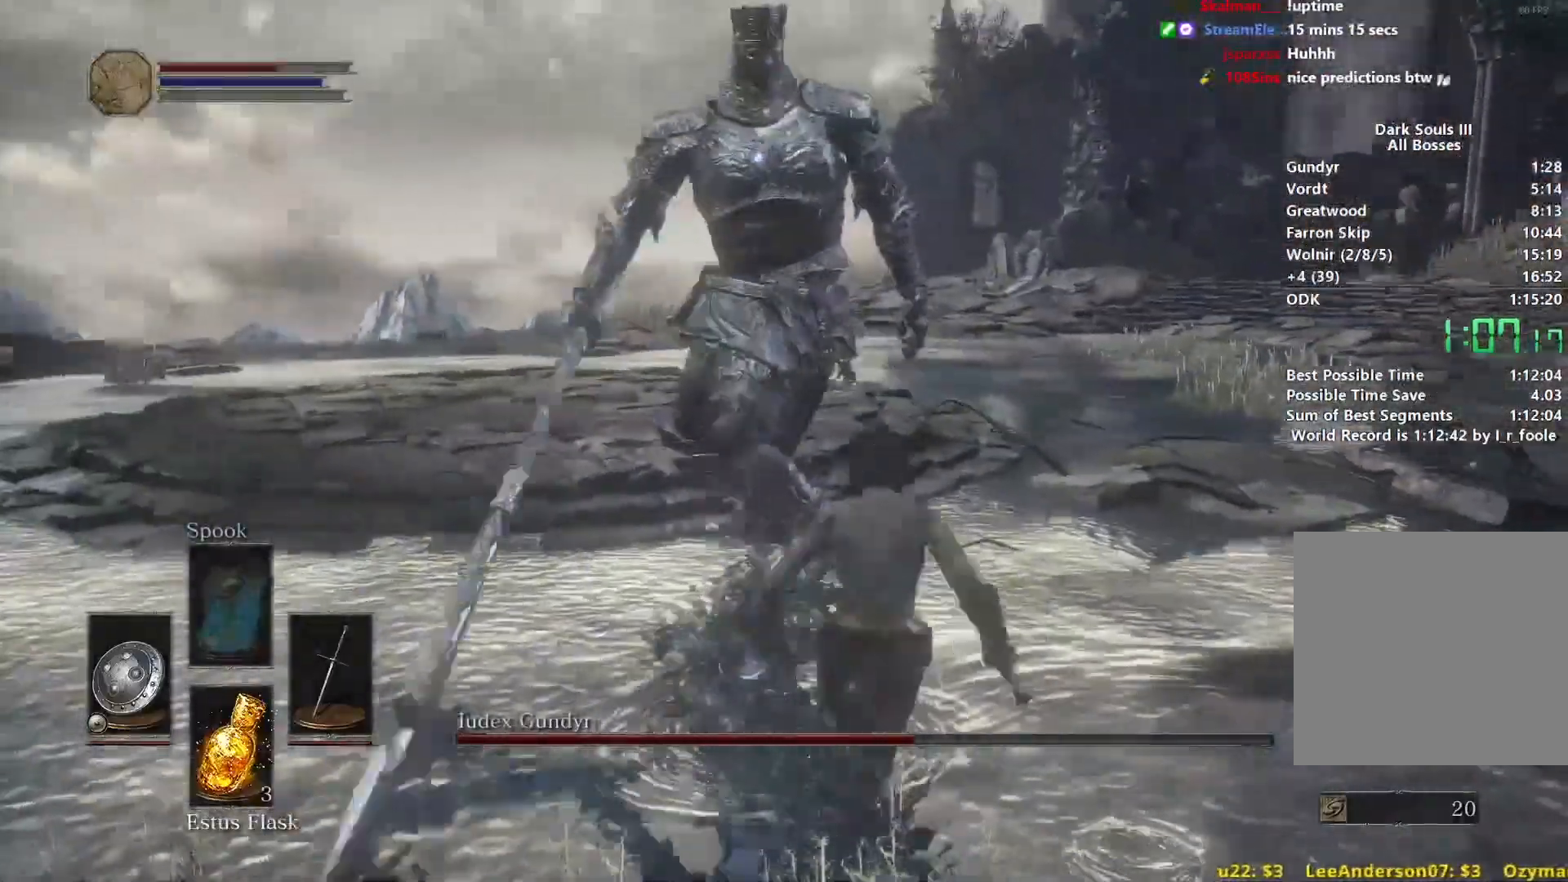
{"buttons": [], "left_stick": "up", "right_stick": "center", "events": [[17, "R1", "down"], [133, "R1", "up"], [183, "R1", "down"], [183, "left_stick", "up"], [267, "R1", "up"]]}
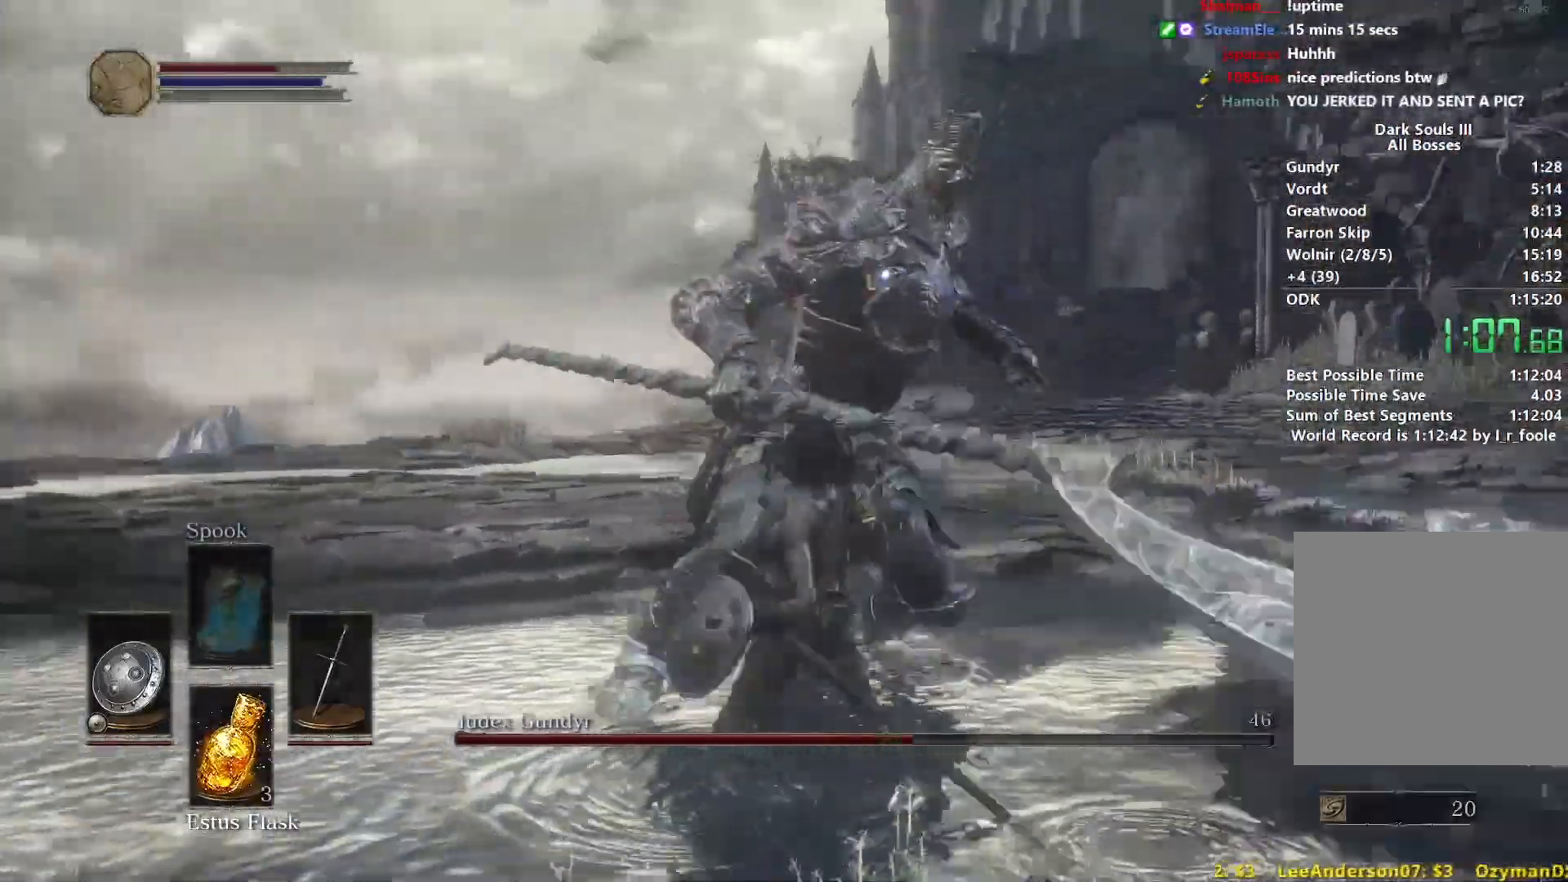
{"buttons": [], "left_stick": "right", "right_stick": "left", "events": [[33, "R3", "down"], [50, "left_stick", "up-right"], [117, "R3", "up"], [150, "right_stick", "down"], [200, "right_stick", "center"], [250, "left_stick", "right"], [300, "Y", "down"], [383, "Y", "up"], [400, "right_stick", "left"]]}
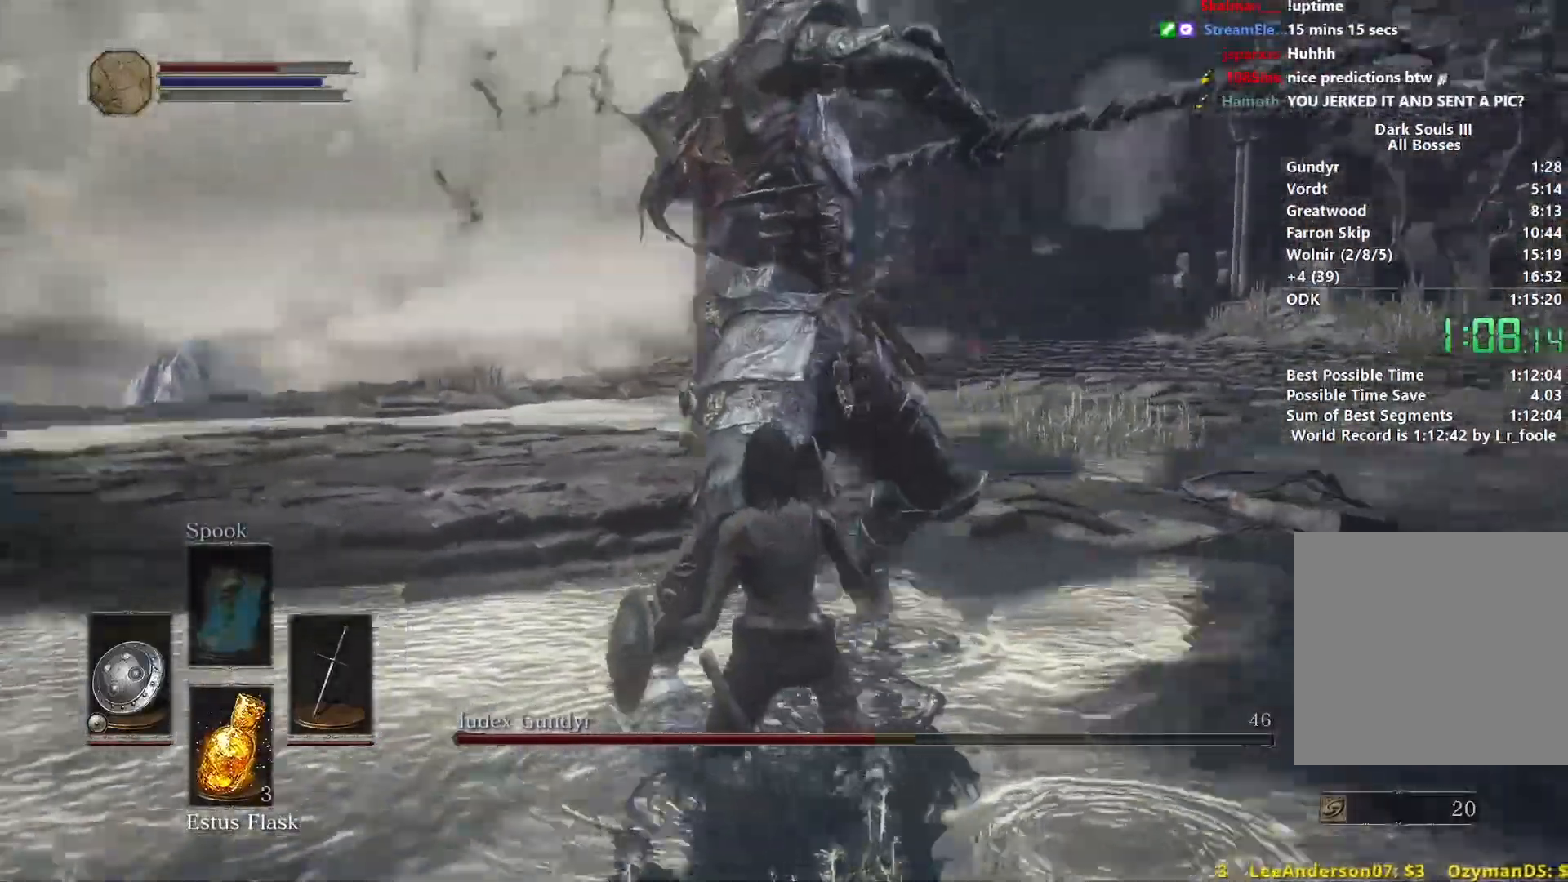
{"buttons": [], "left_stick": "right", "right_stick": "left", "events": []}
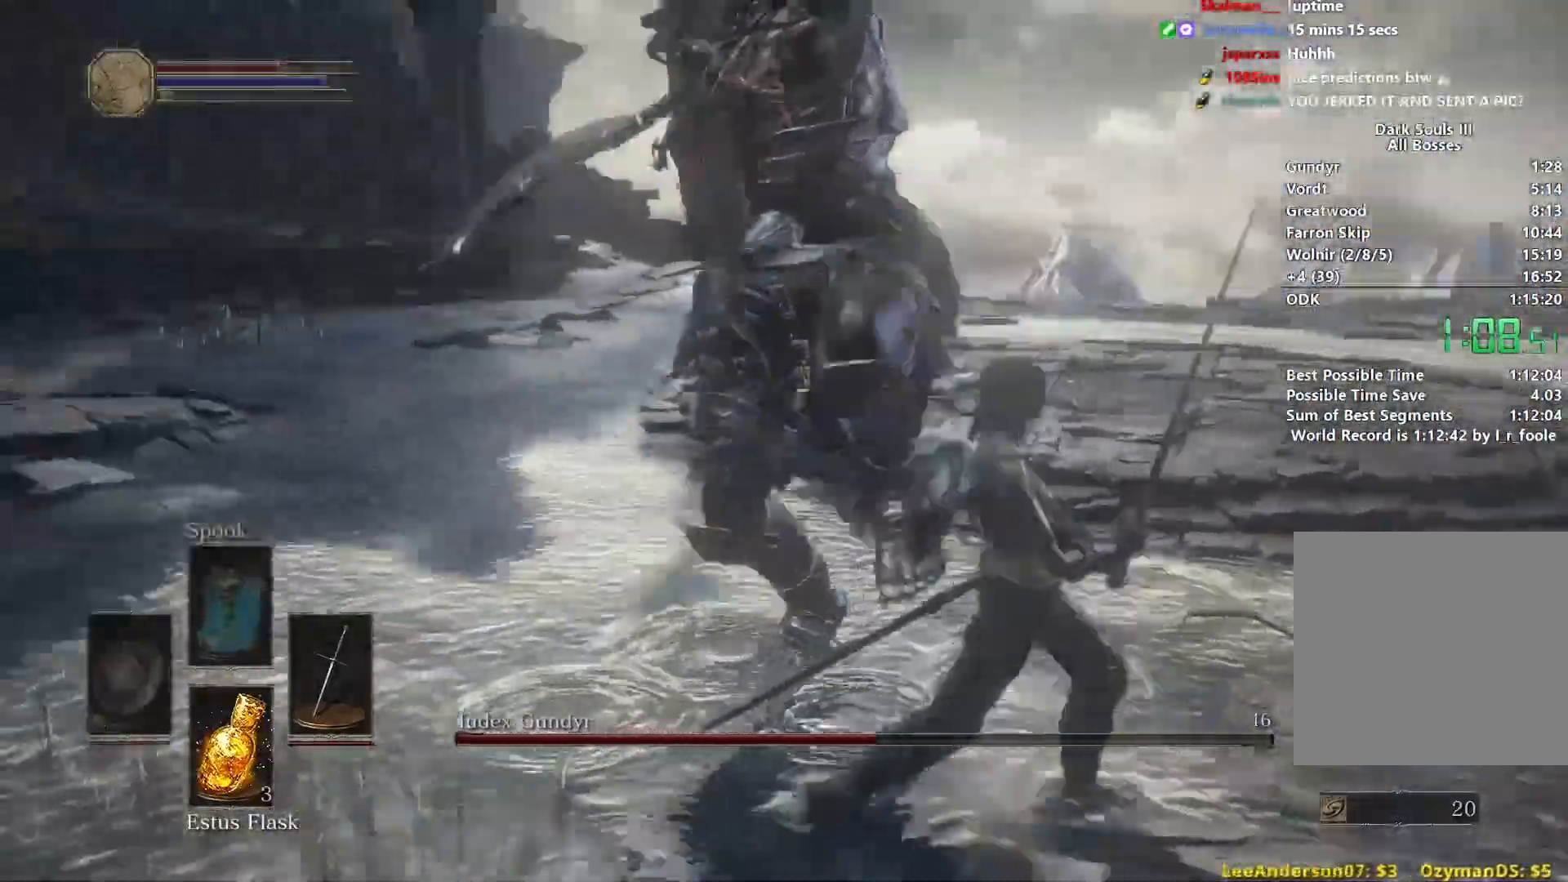
{"buttons": ["R2"], "left_stick": "up", "right_stick": "left", "events": [[83, "left_stick", "up-right"], [100, "R2", "down"], [183, "left_stick", "up"]]}
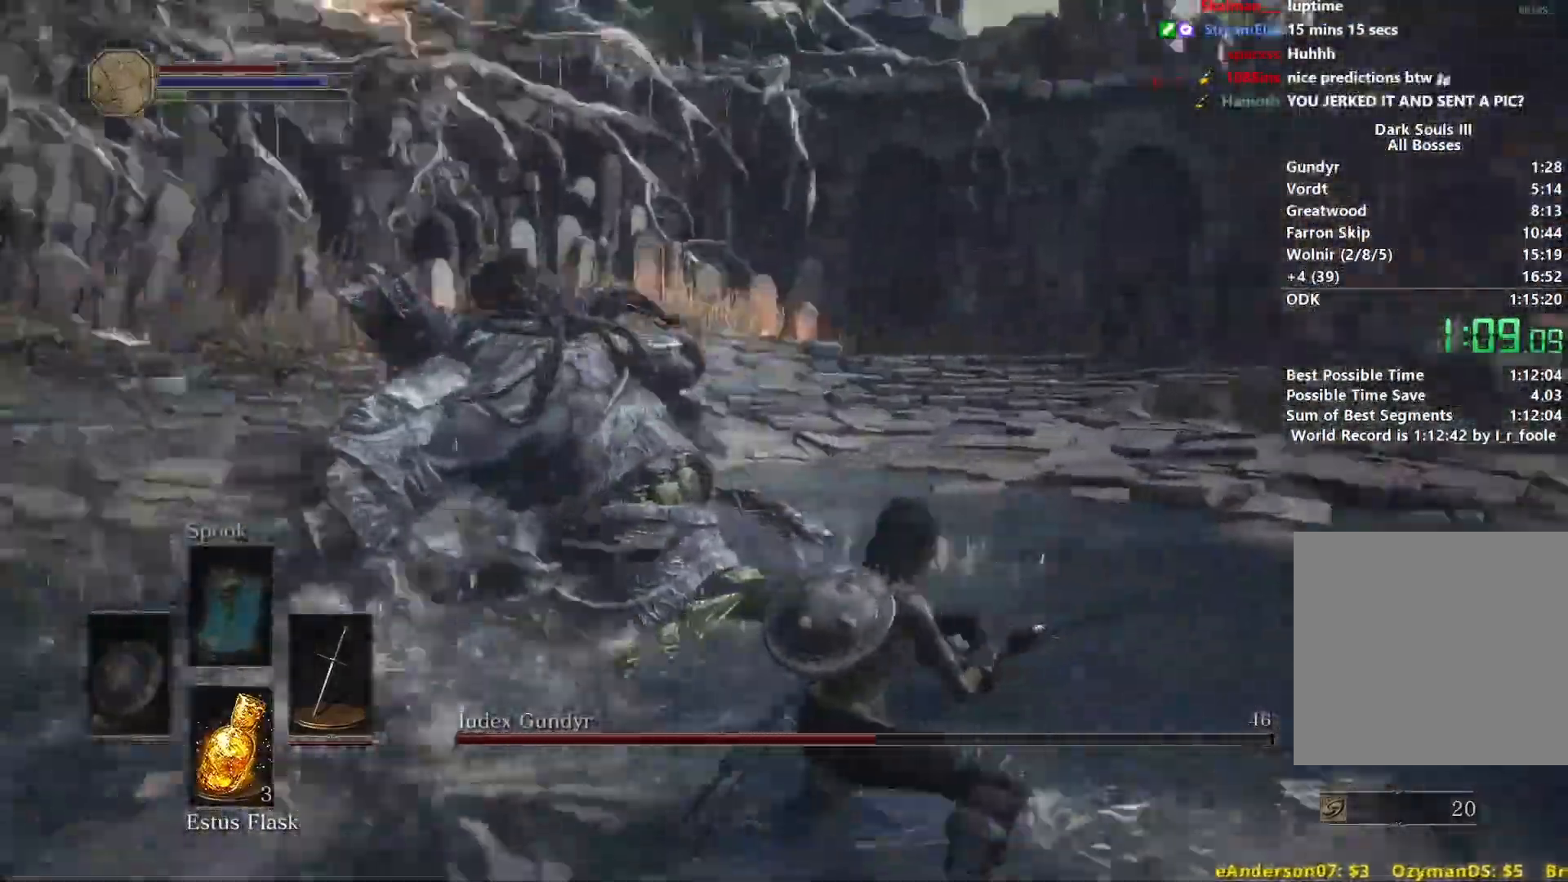
{"buttons": ["R2"], "left_stick": "up-left", "right_stick": "center", "events": [[150, "right_stick", "center"], [450, "left_stick", "up-left"]]}
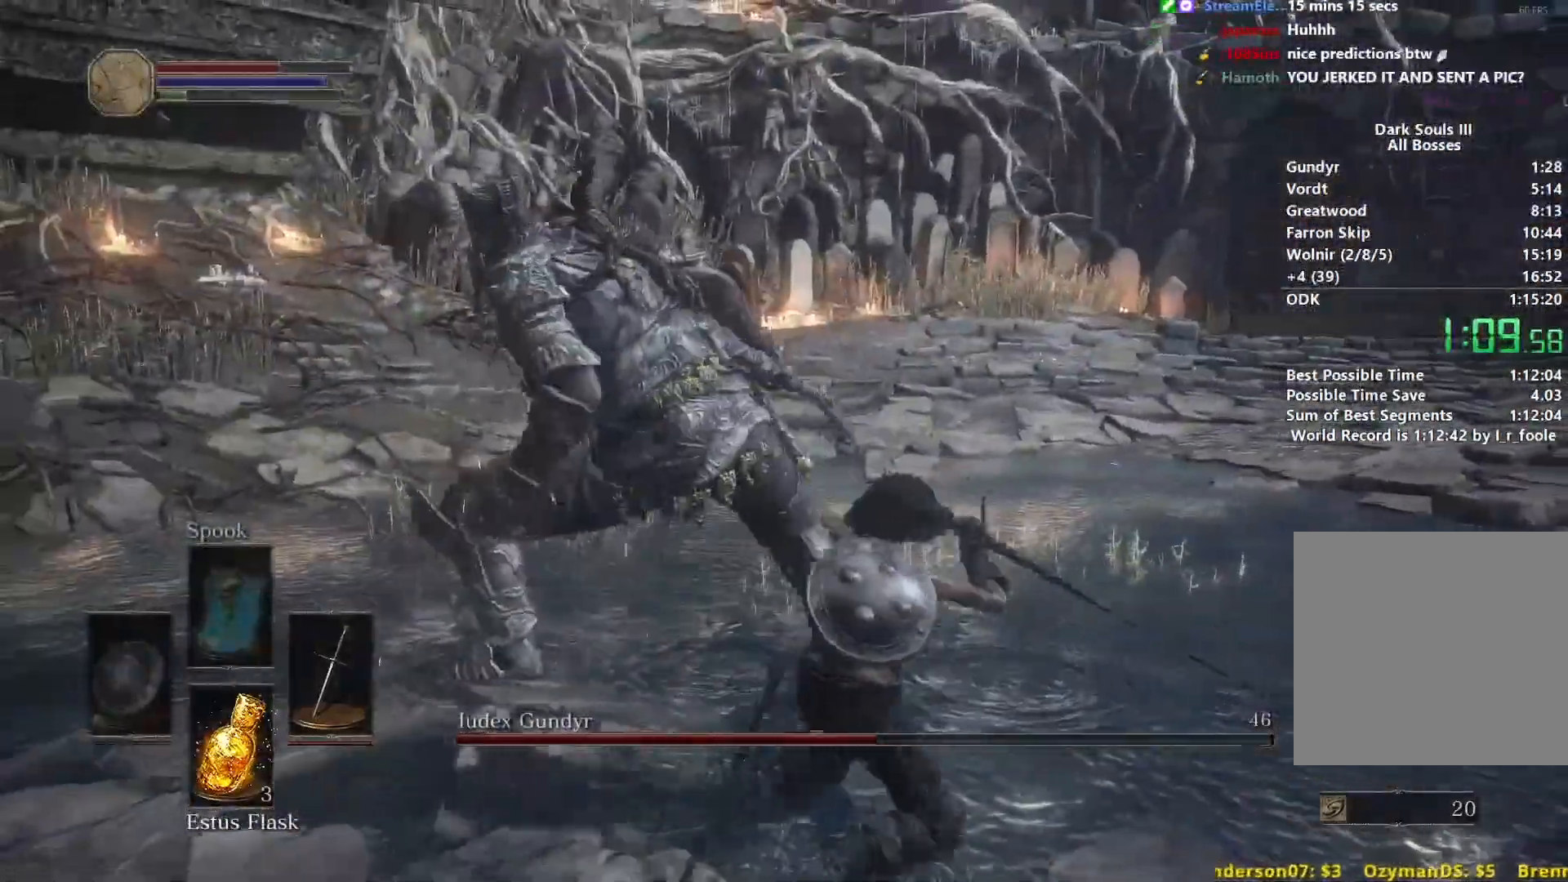
{"buttons": ["R2"], "left_stick": "up-left", "right_stick": "center", "events": []}
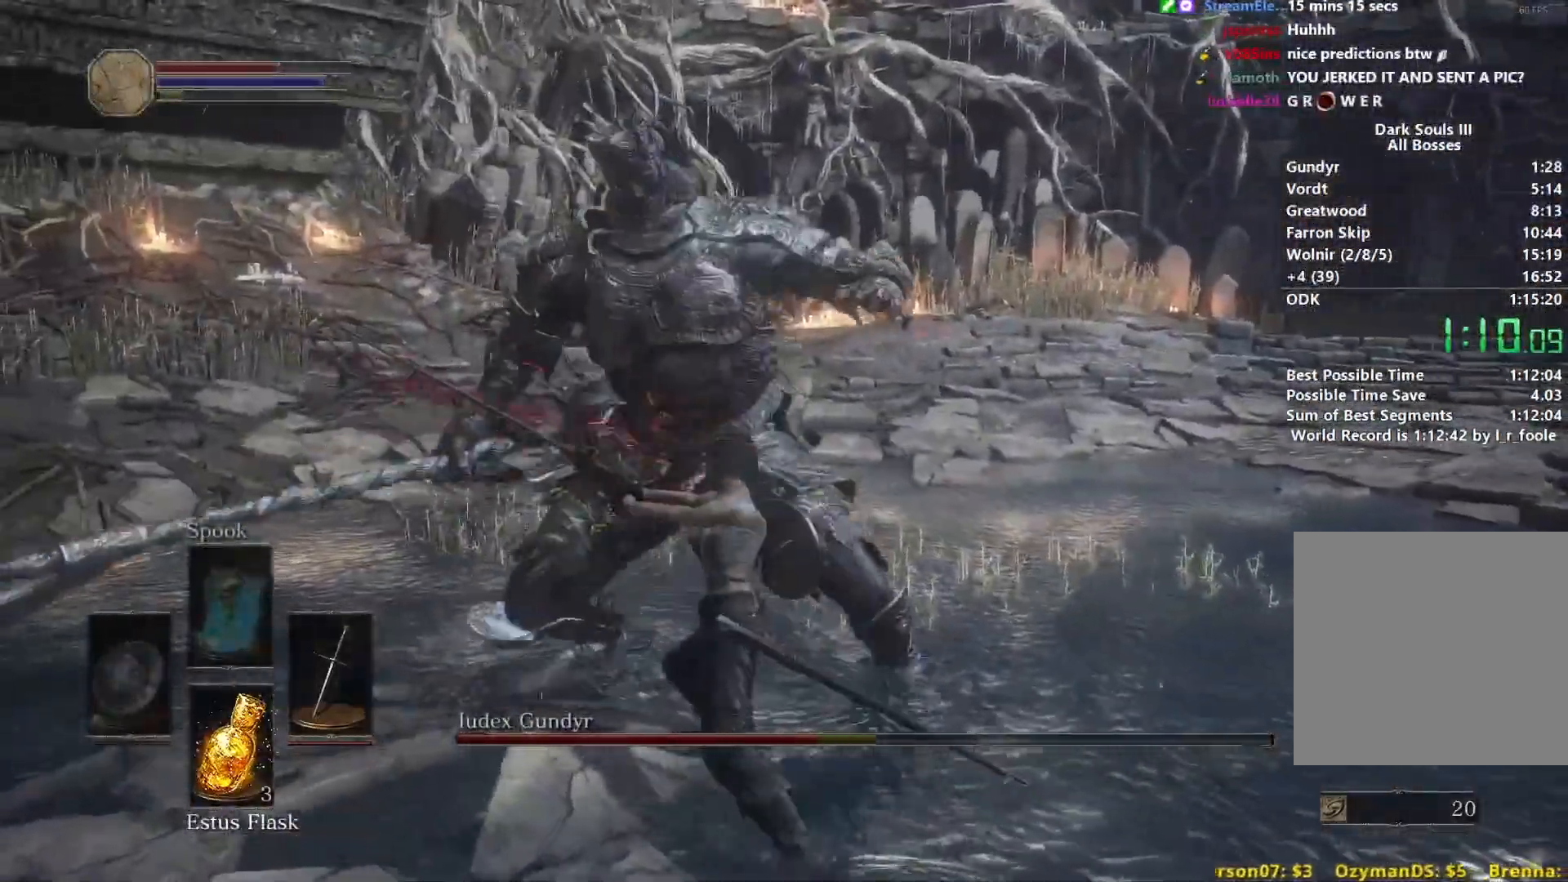
{"buttons": [], "left_stick": "up-left", "right_stick": "center", "events": [[250, "R2", "up"]]}
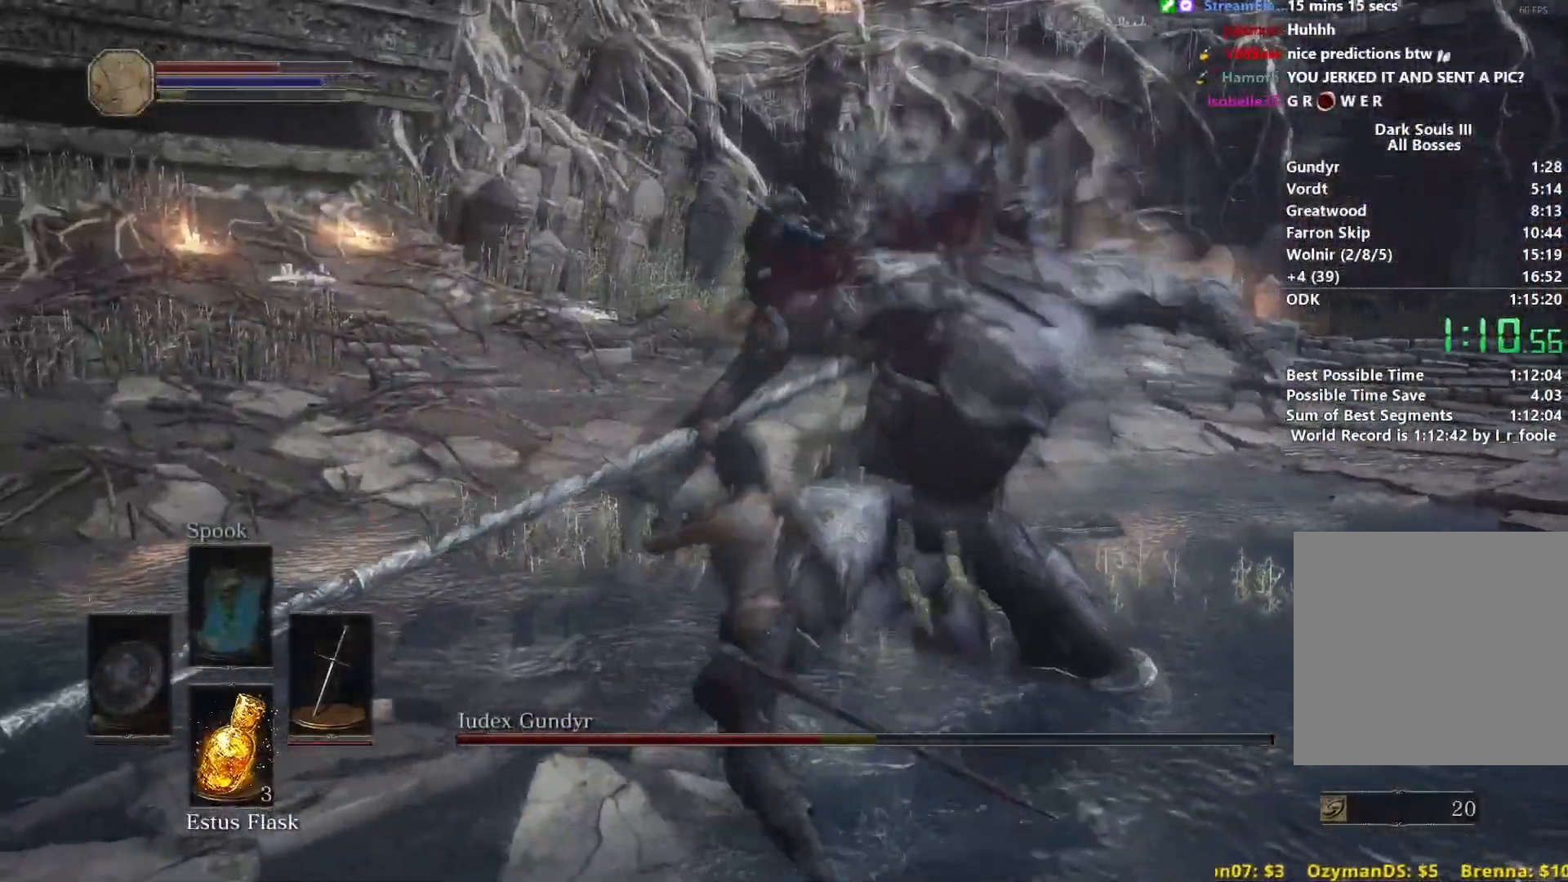
{"buttons": [], "left_stick": "up-left", "right_stick": "down-right", "events": [[233, "right_stick", "down-right"]]}
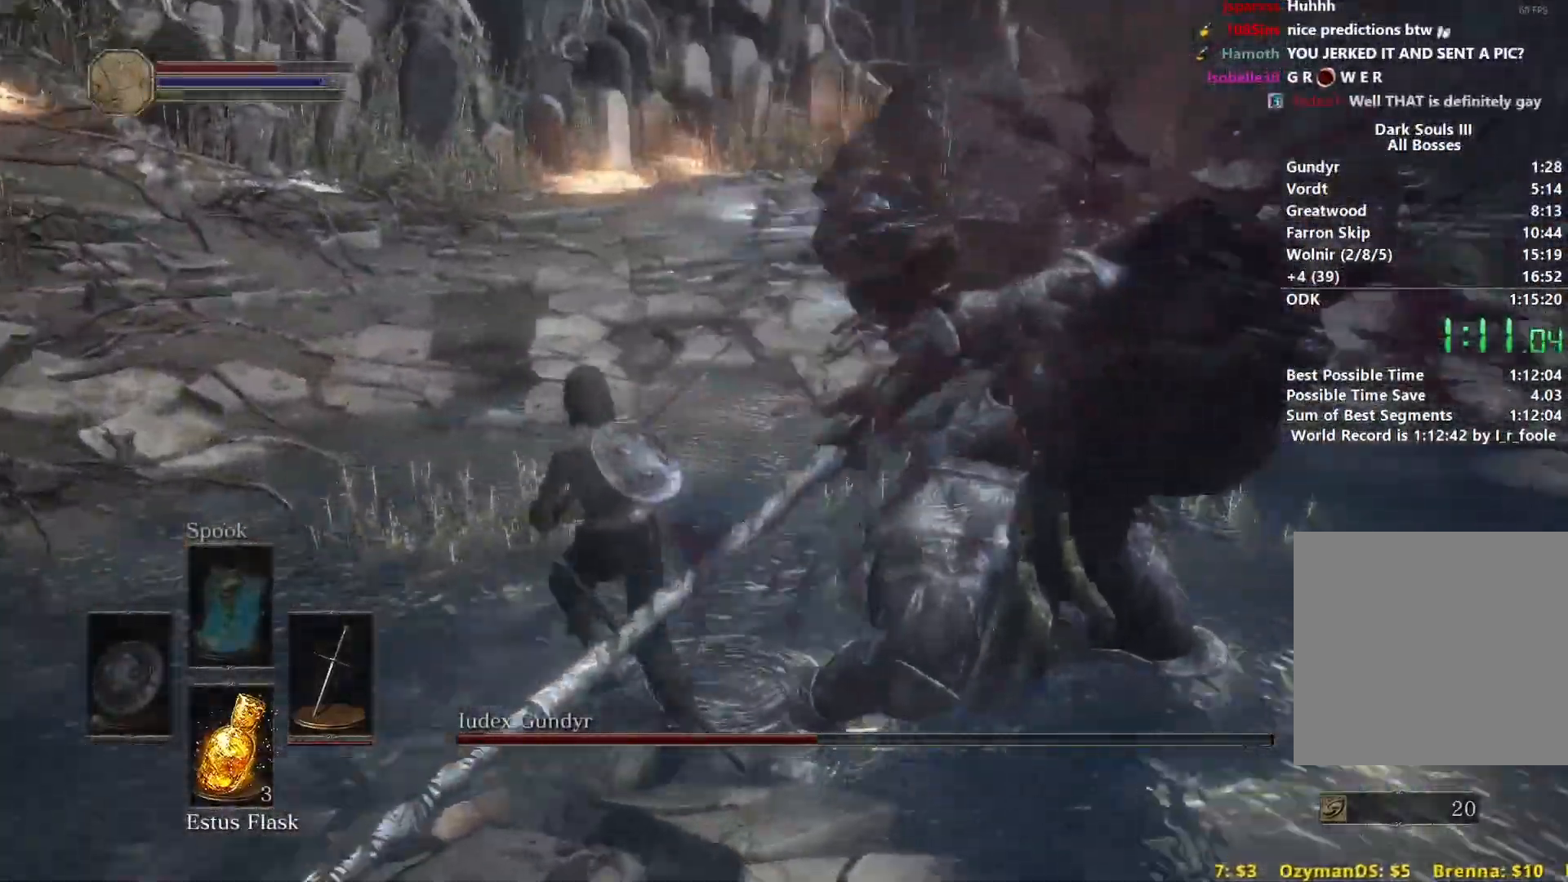
{"buttons": ["B"], "left_stick": "up", "right_stick": "center", "events": [[83, "B", "down"], [83, "left_stick", "up"], [83, "right_stick", "center"]]}
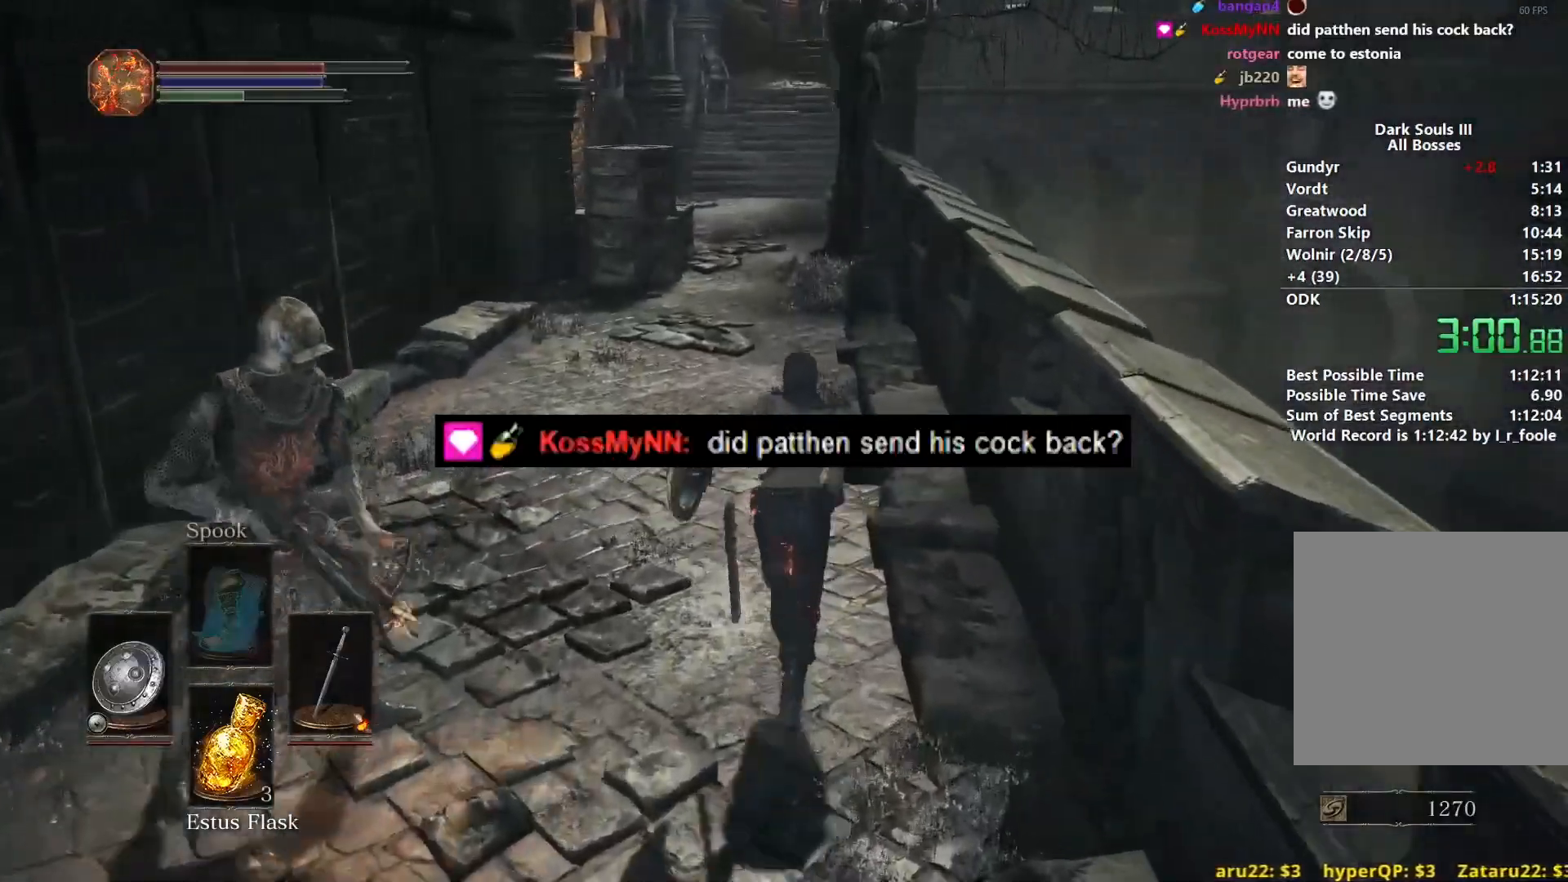
{"buttons": ["B"], "left_stick": "up", "right_stick": "center", "events": []}
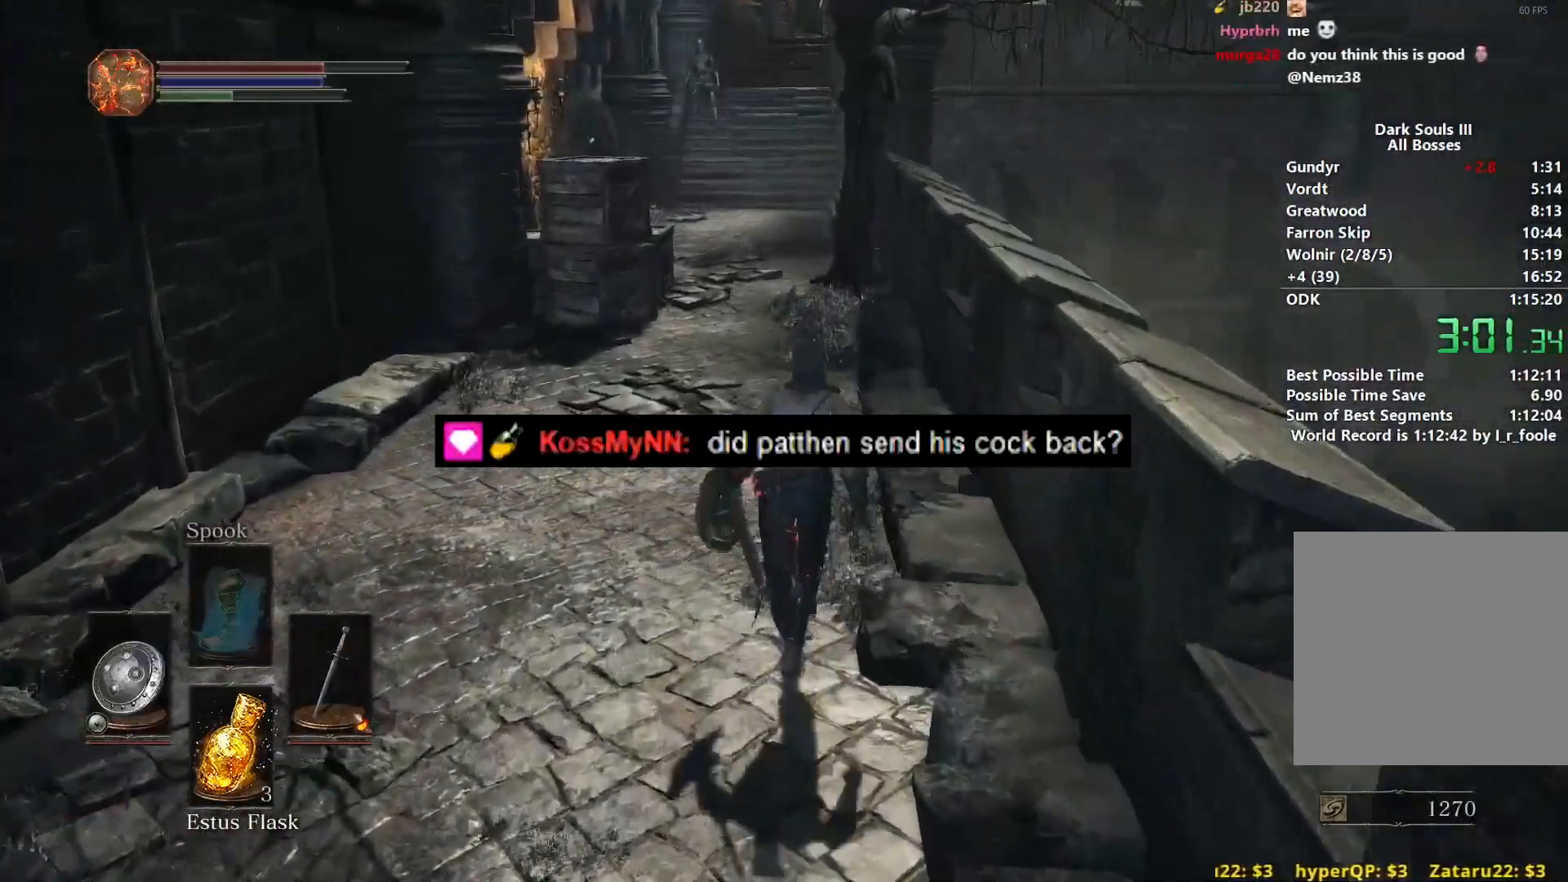
{"buttons": ["B"], "left_stick": "up", "right_stick": "down-right", "events": [[267, "right_stick", "down-right"]]}
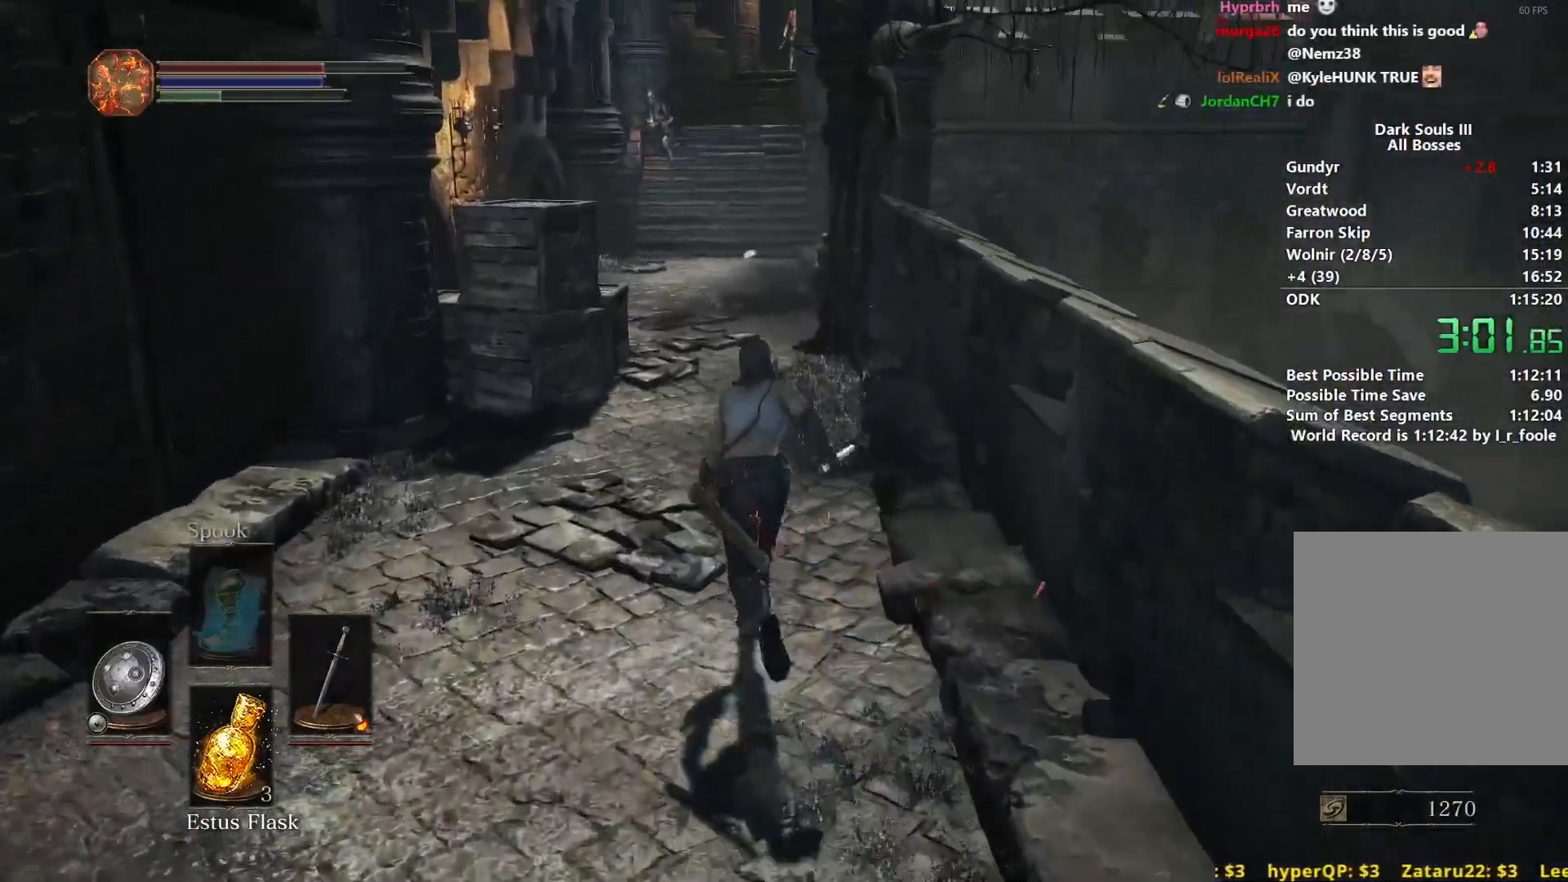
{"buttons": ["B"], "left_stick": "up", "right_stick": "center", "events": [[133, "right_stick", "center"]]}
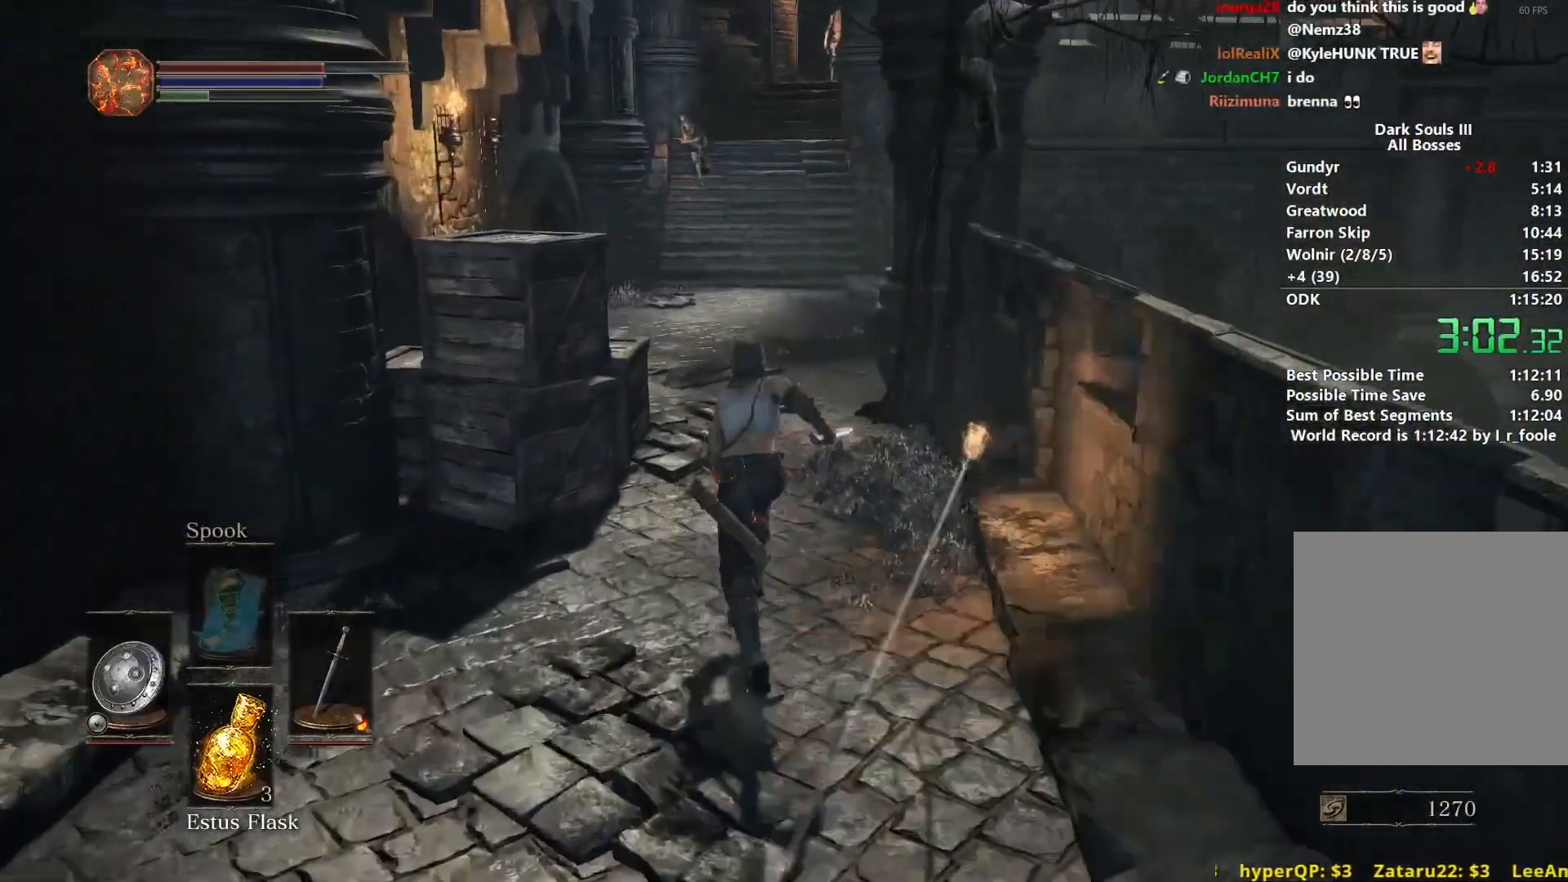
{"buttons": ["B"], "left_stick": "up", "right_stick": "center", "events": []}
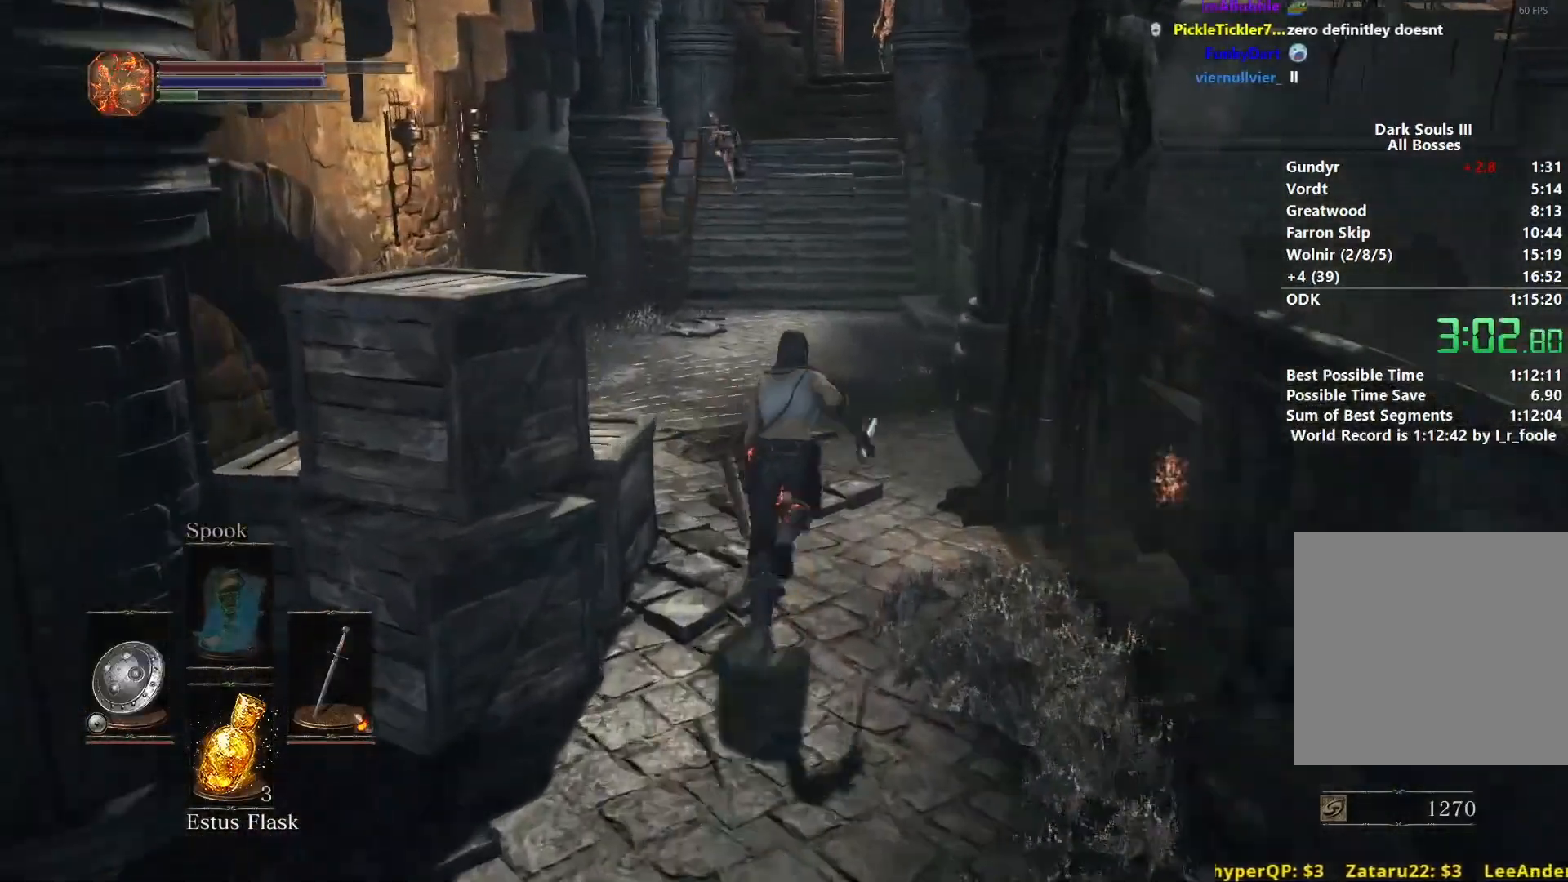
{"buttons": [], "left_stick": "up", "right_stick": "up", "events": [[233, "B", "up"], [450, "right_stick", "up"]]}
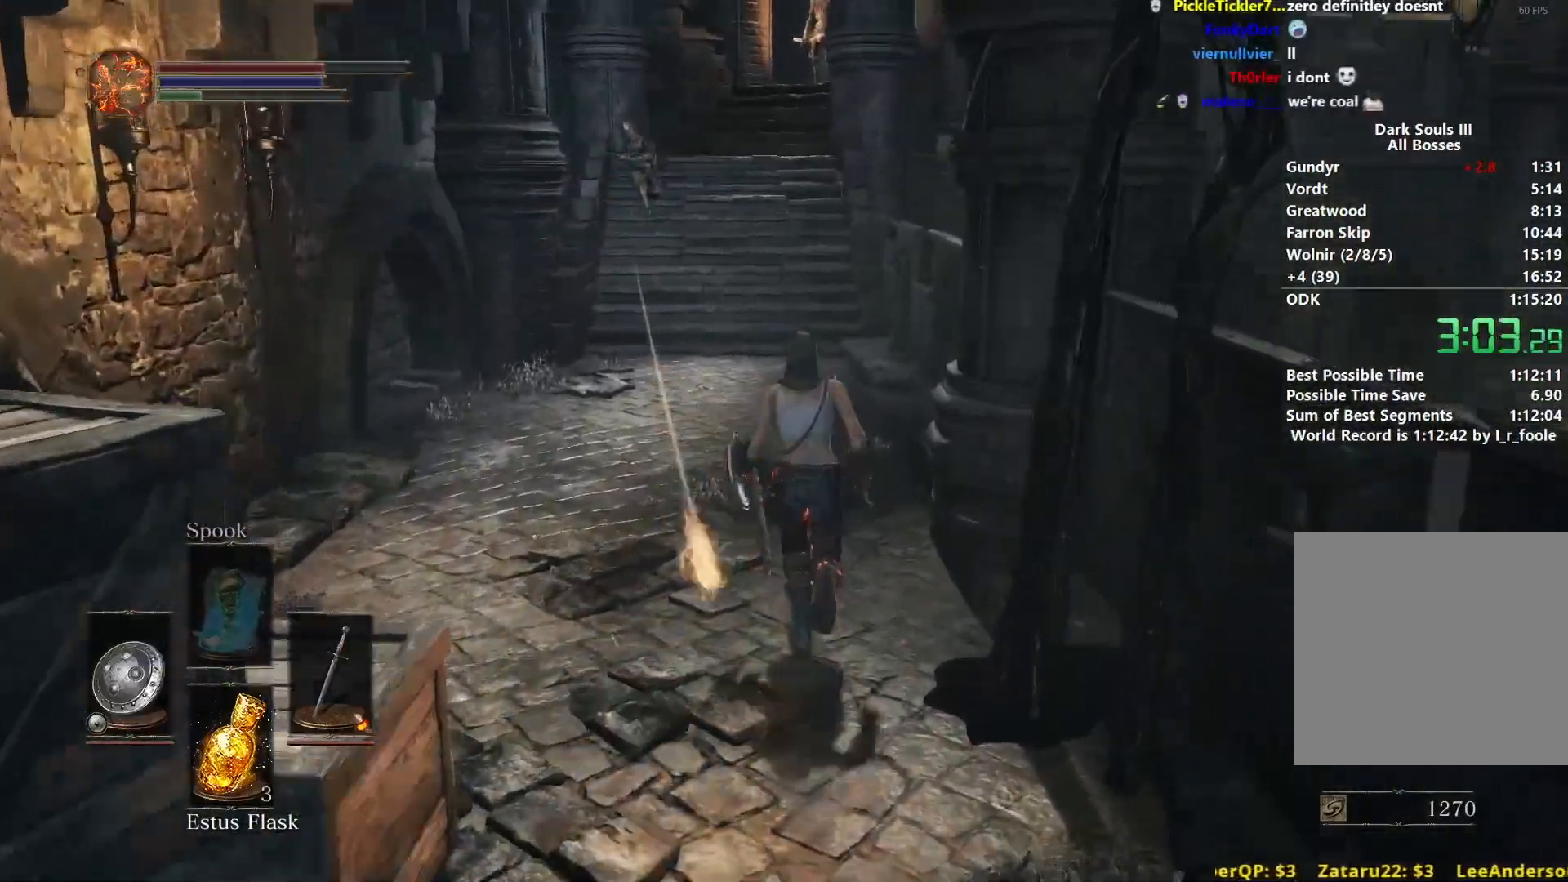
{"buttons": [], "left_stick": "up", "right_stick": "center", "events": [[117, "right_stick", "center"]]}
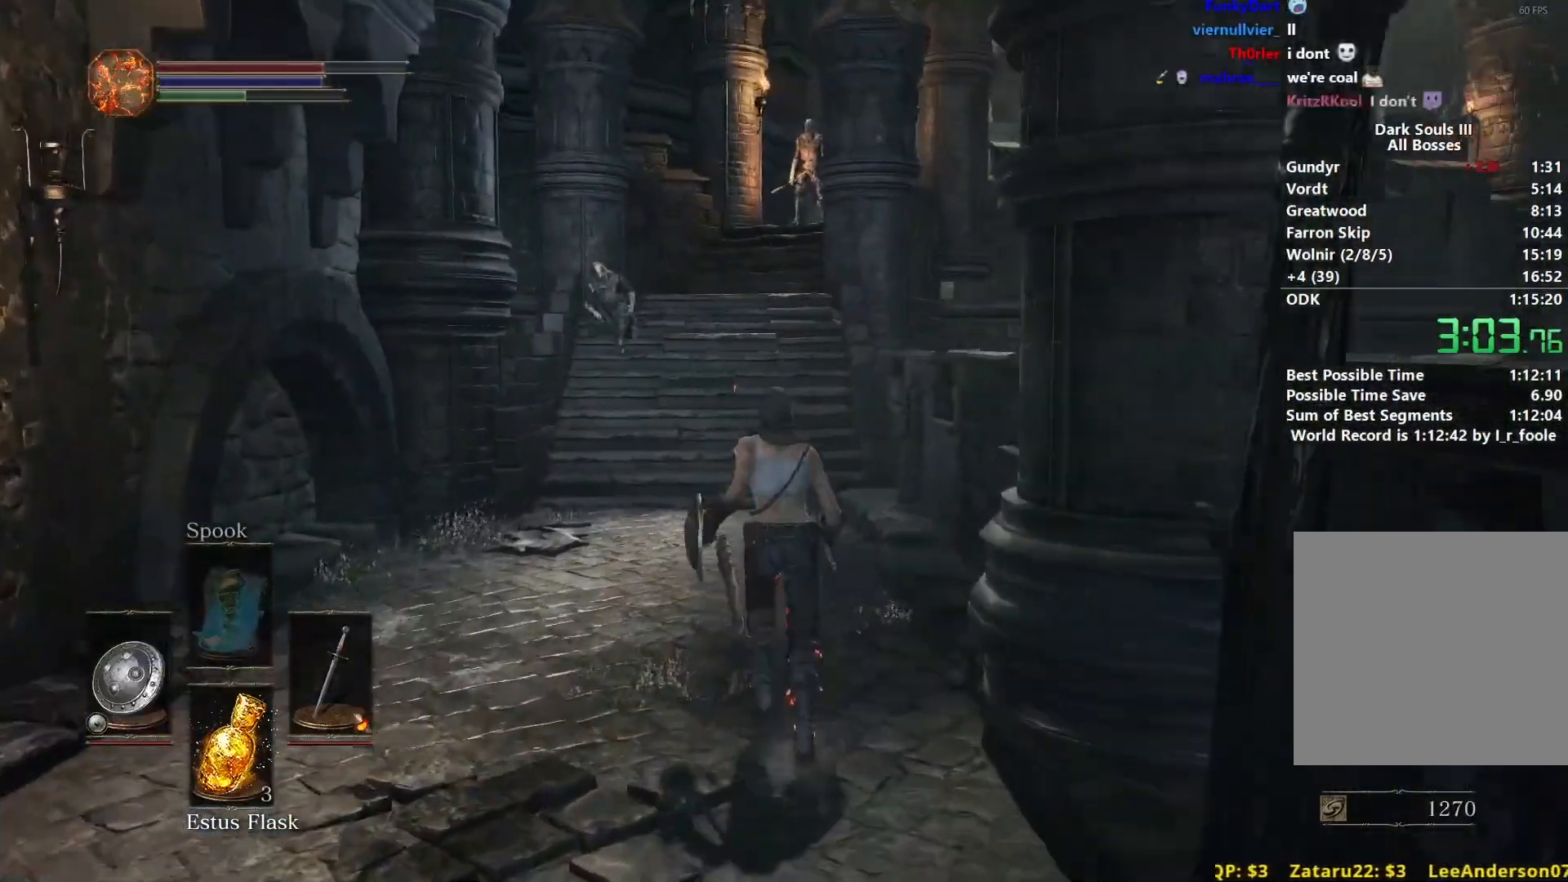
{"buttons": ["B"], "left_stick": "up", "right_stick": "center", "events": [[17, "right_stick", "up"], [133, "right_stick", "center"], [250, "B", "down"]]}
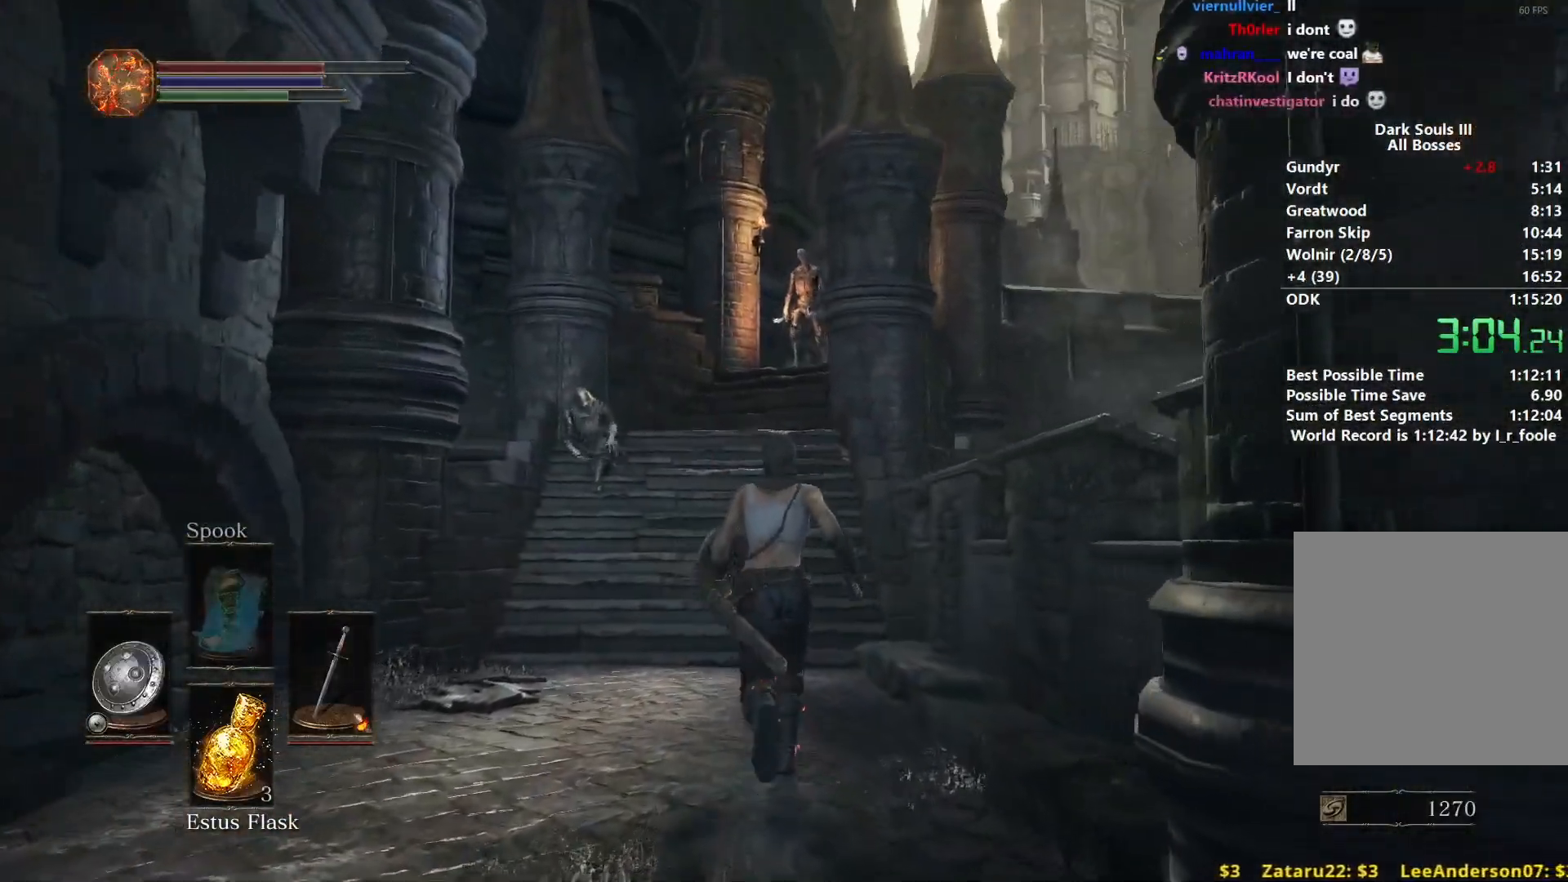
{"buttons": ["B"], "left_stick": "up", "right_stick": "center", "events": []}
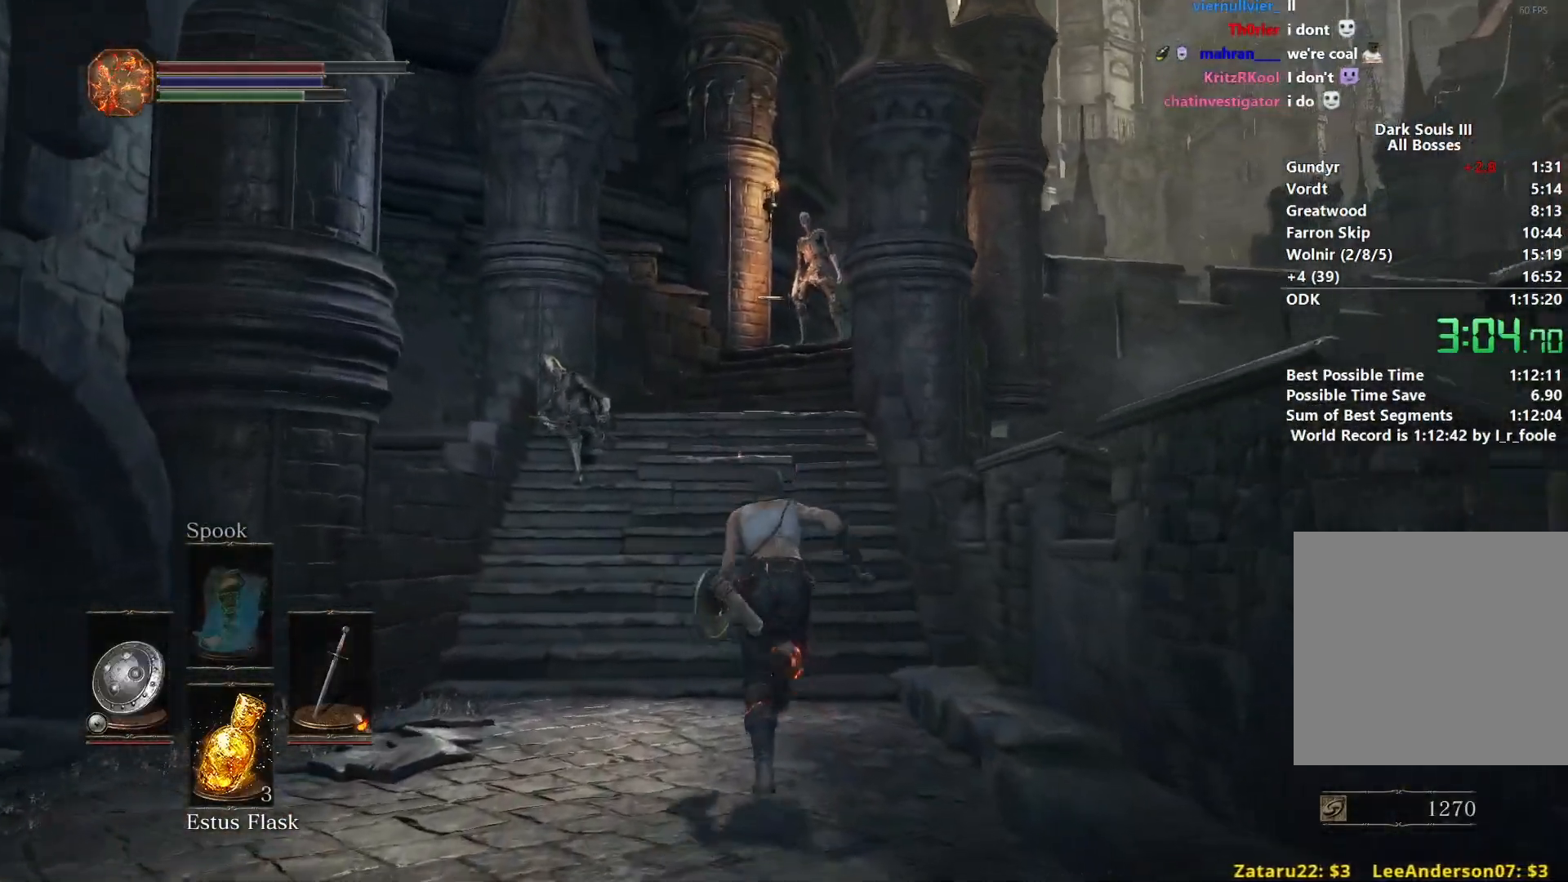
{"buttons": ["B", "L1"], "left_stick": "up", "right_stick": "center", "events": [[317, "L1", "down"]]}
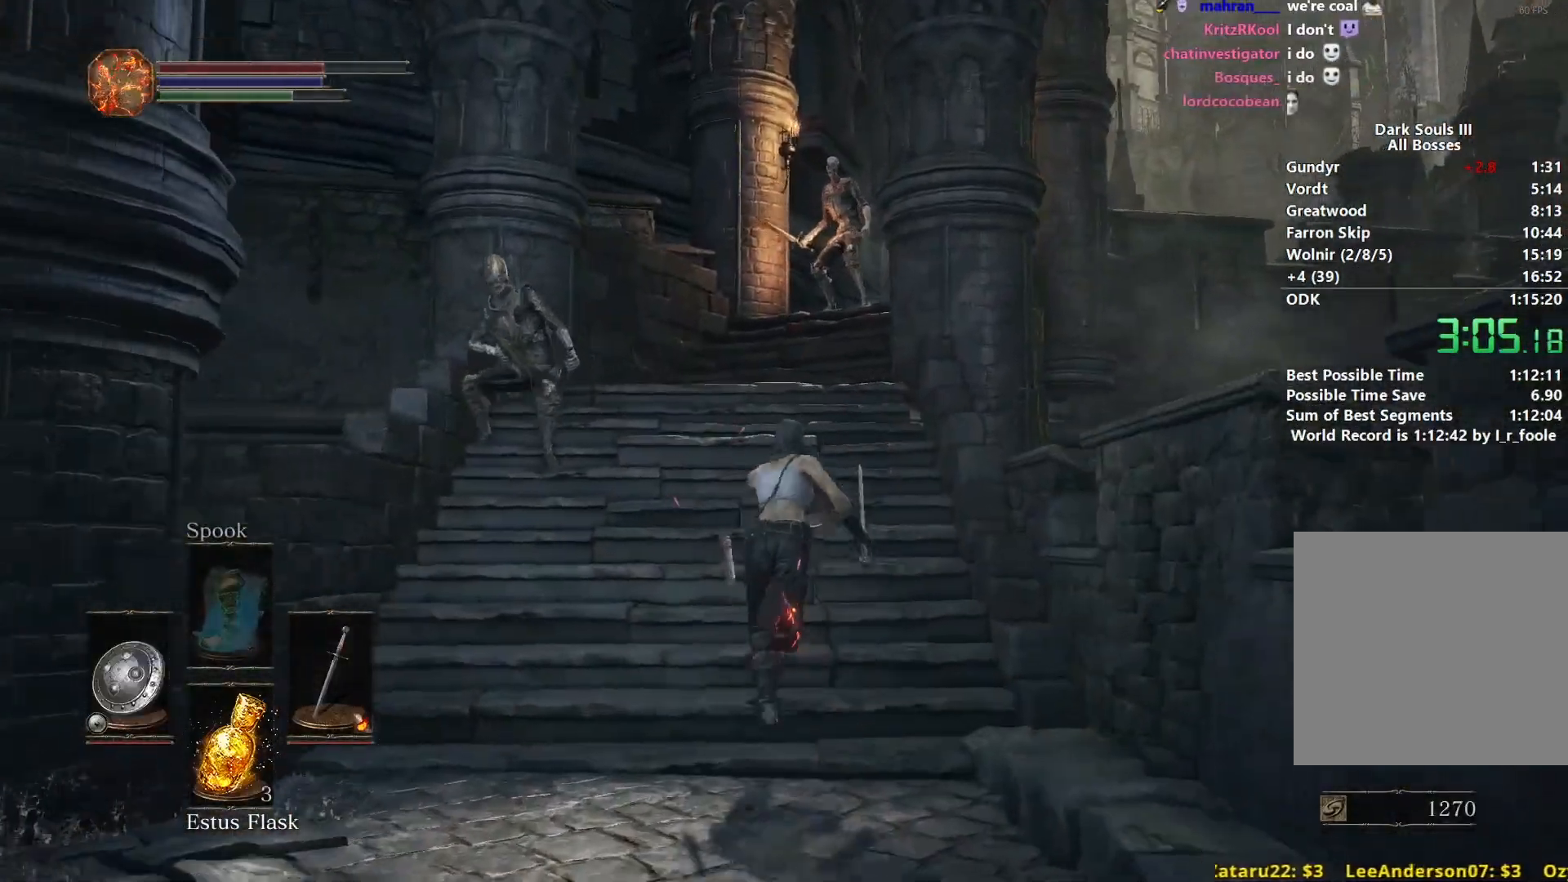
{"buttons": ["B", "L1"], "left_stick": "up", "right_stick": "down", "events": [[367, "right_stick", "down"]]}